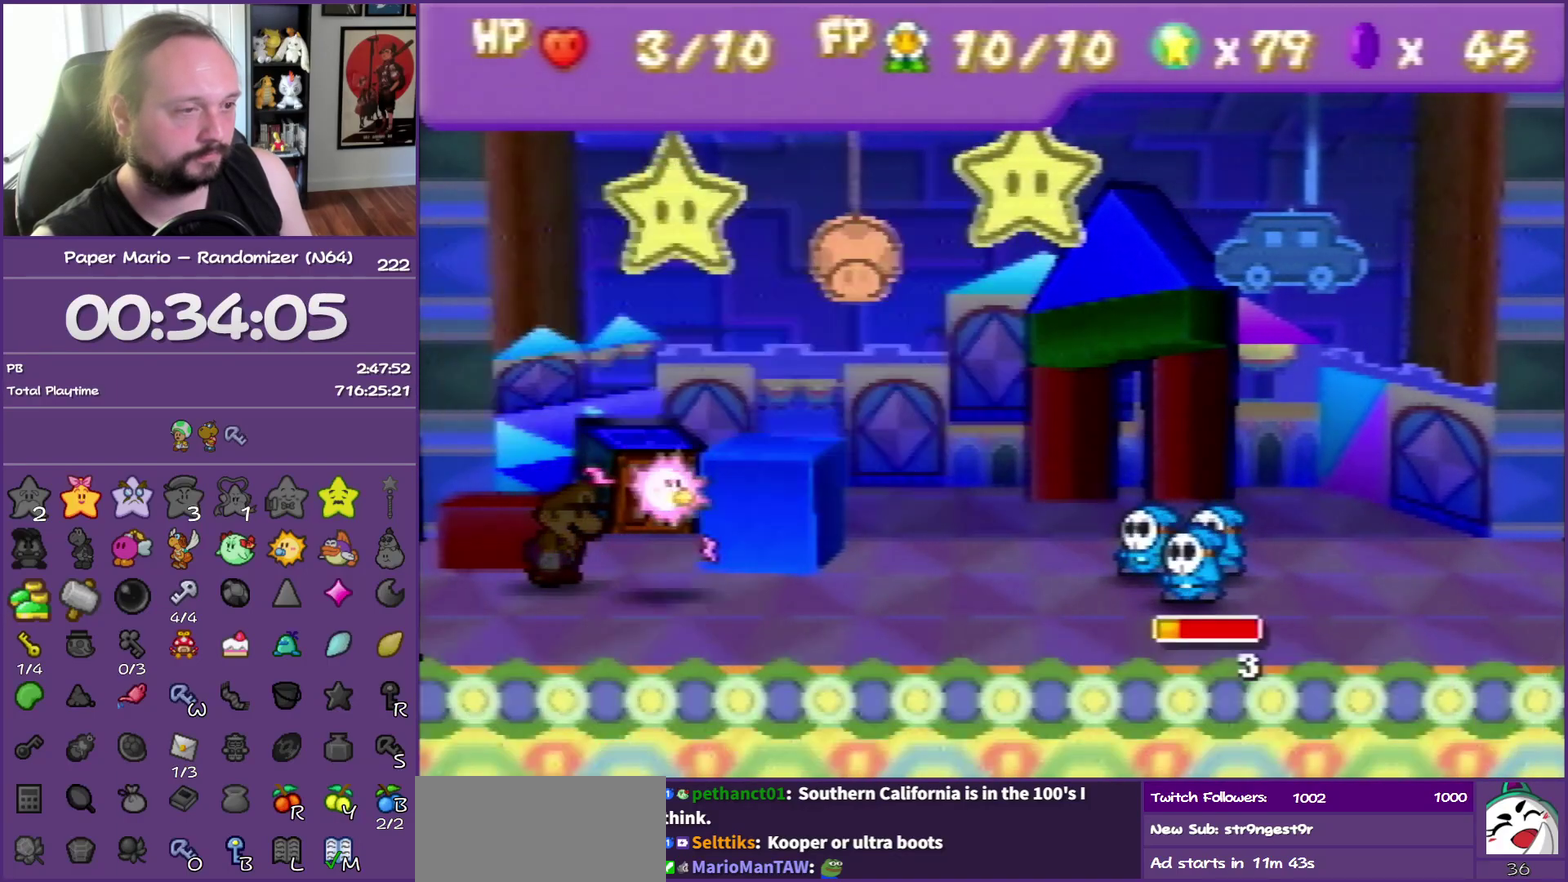
Gameplay with a controller (Nintendo layout); each line is a JSON object with the inputs held at the frame after it. "events" lists button and stick changes between this image and that frame as [ms after this image, input, new state], when the widget could be followed in between. This overlay highlights the sticks when they move; stick clicks (L3) are not distinguishable. Not read: L3 R3.
{"buttons": ["A"], "left_stick": "center", "events": [[50, "A", "down"]]}
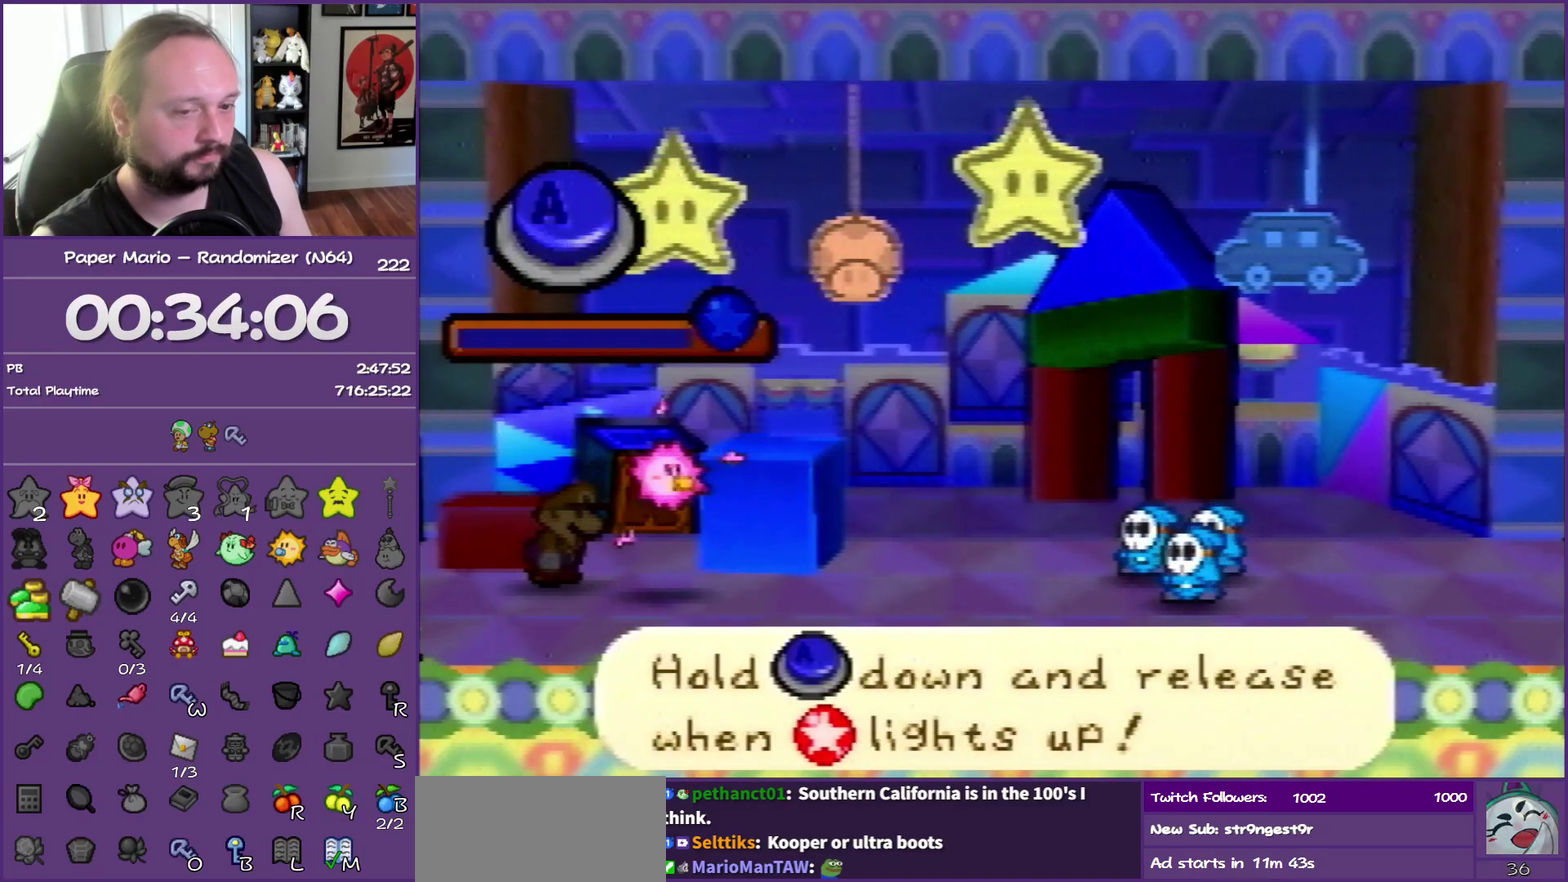
{"buttons": ["A"], "left_stick": "center", "events": []}
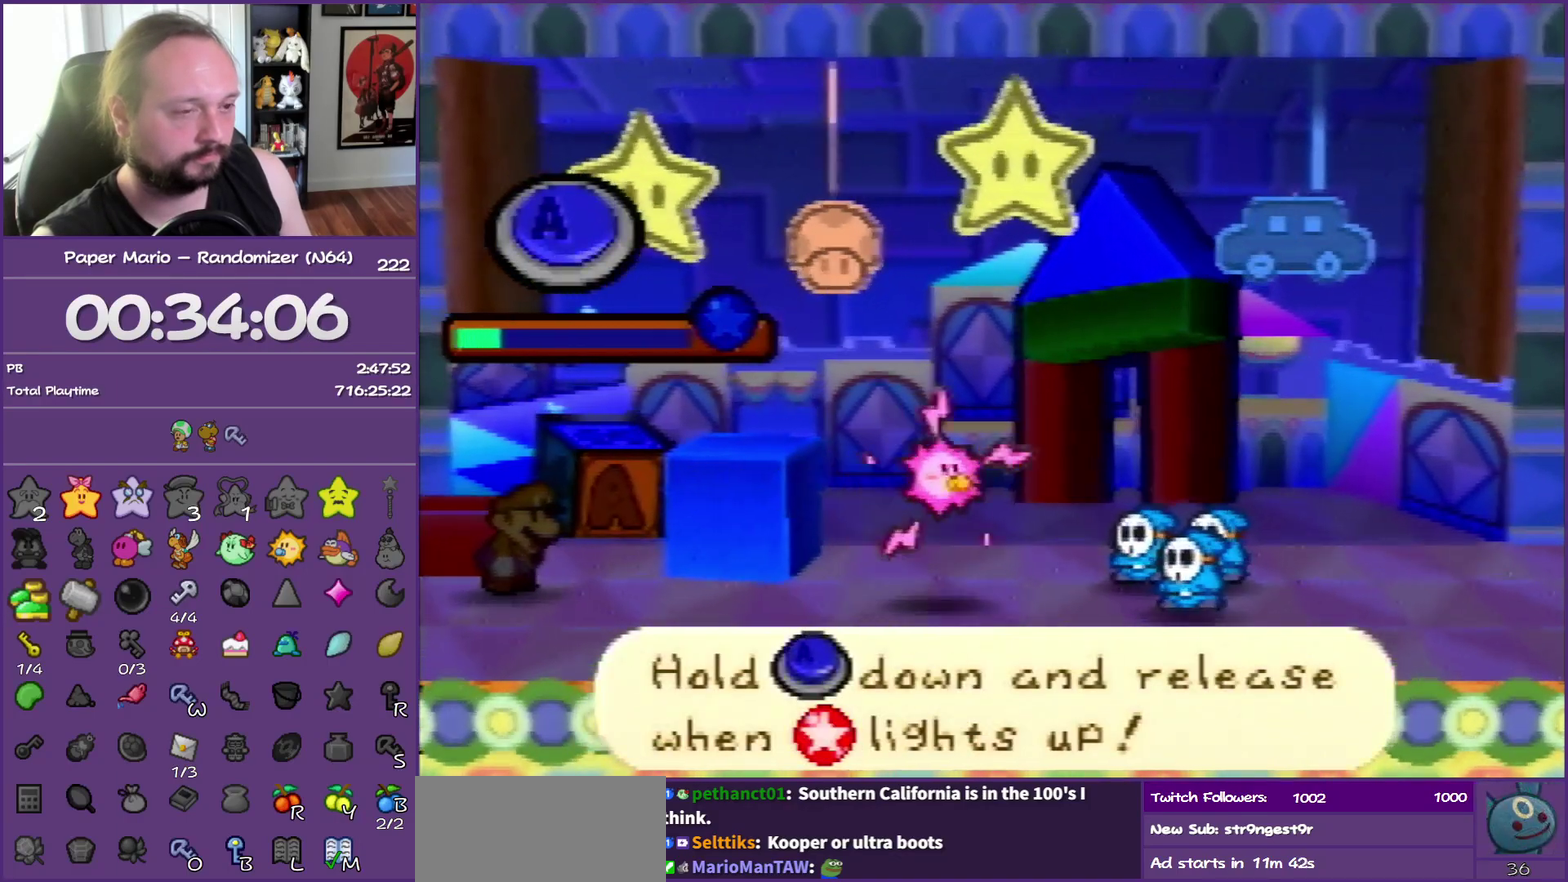
{"buttons": ["A"], "left_stick": "center", "events": []}
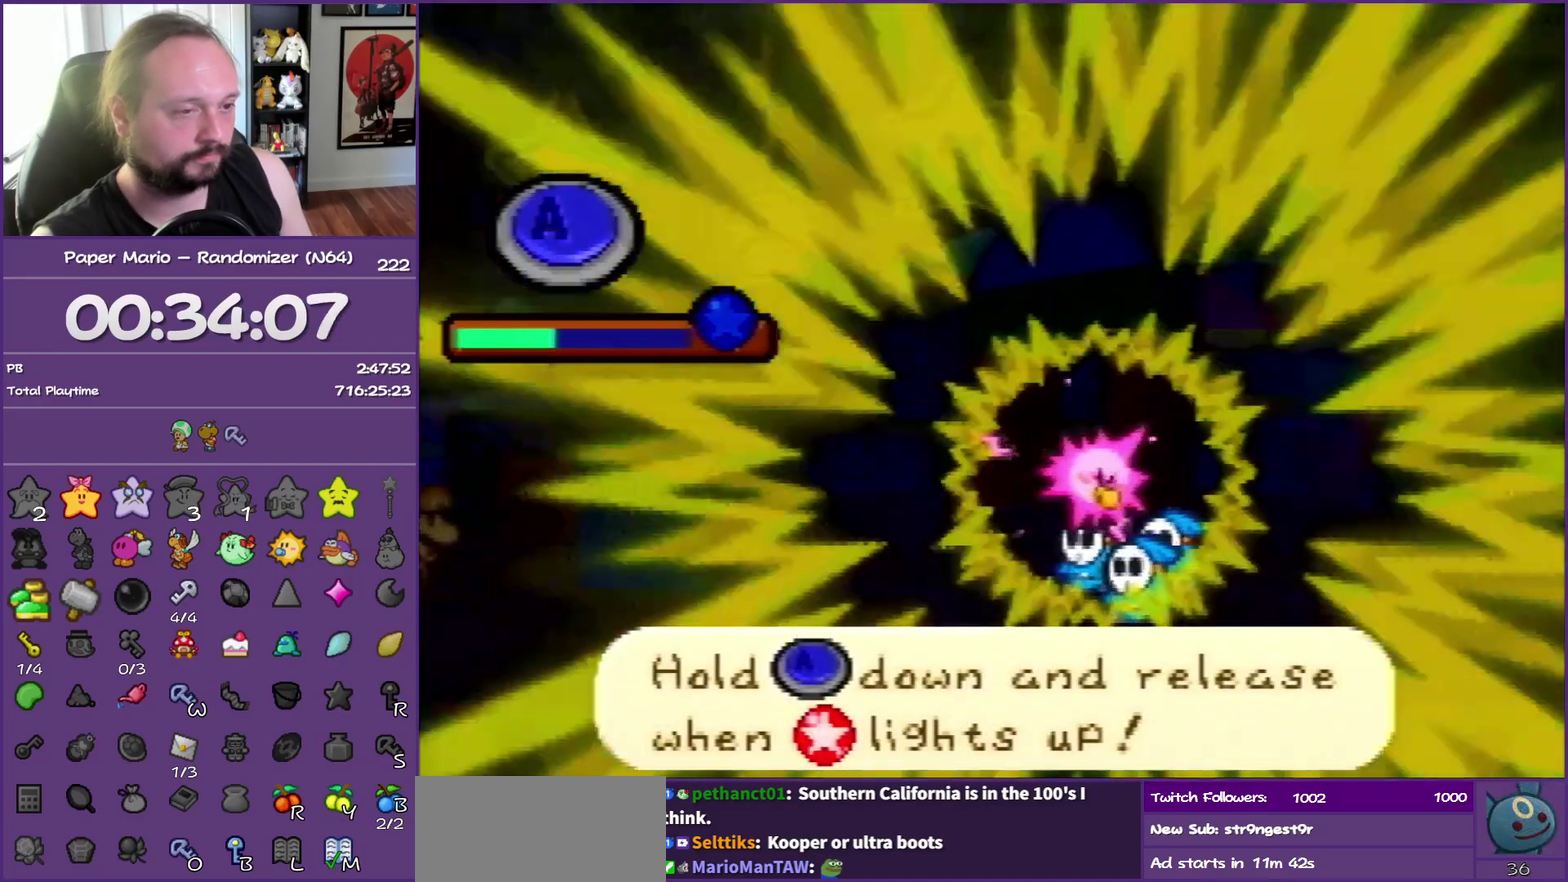
{"buttons": ["A"], "left_stick": "center", "events": []}
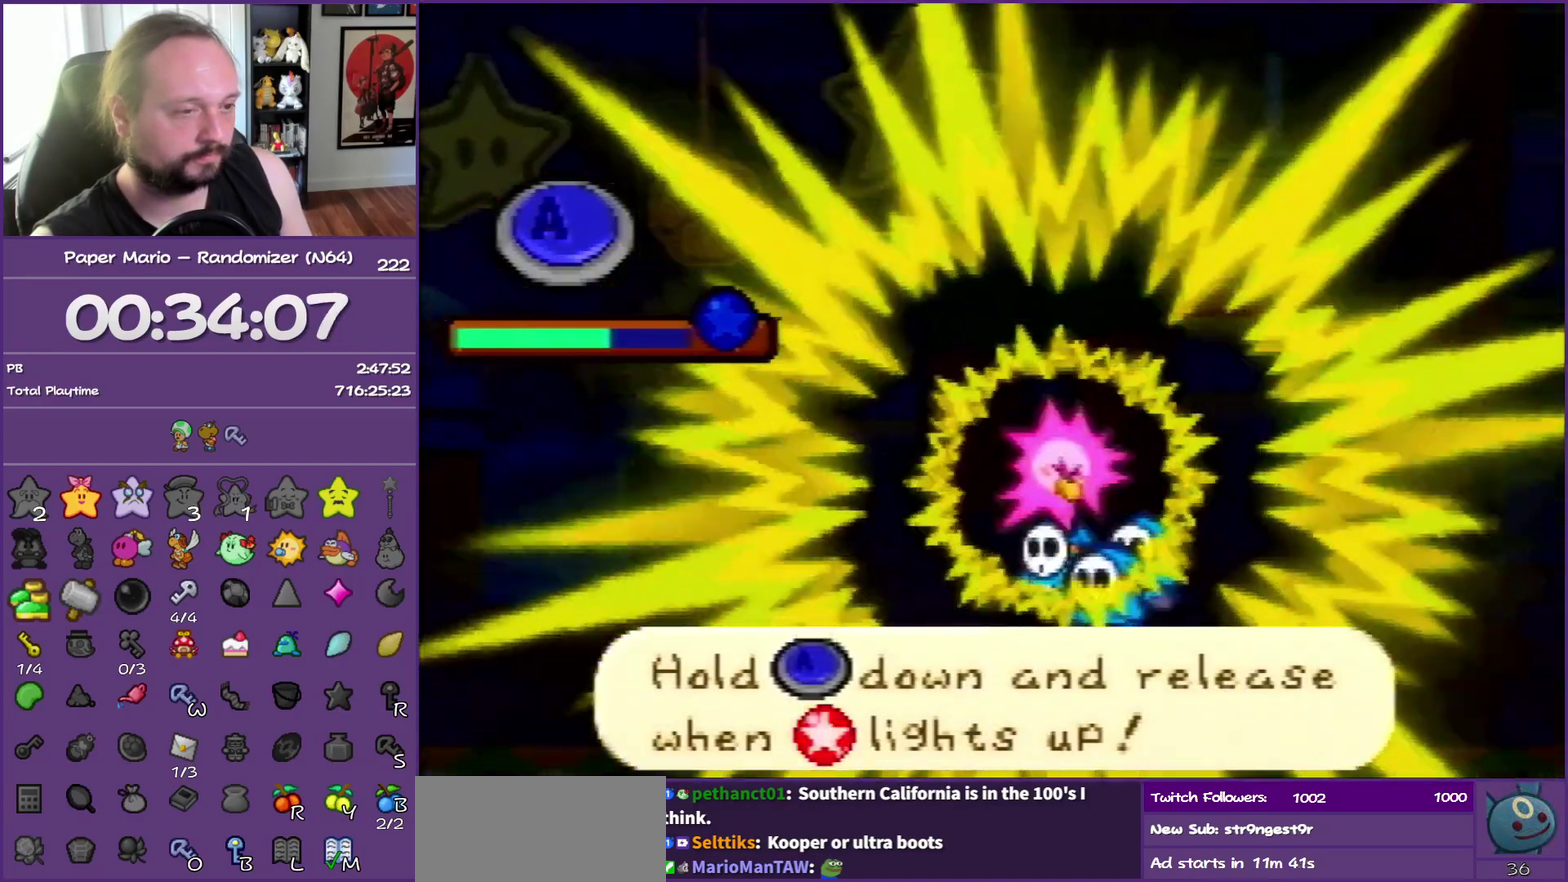
{"buttons": ["A"], "left_stick": "center", "events": []}
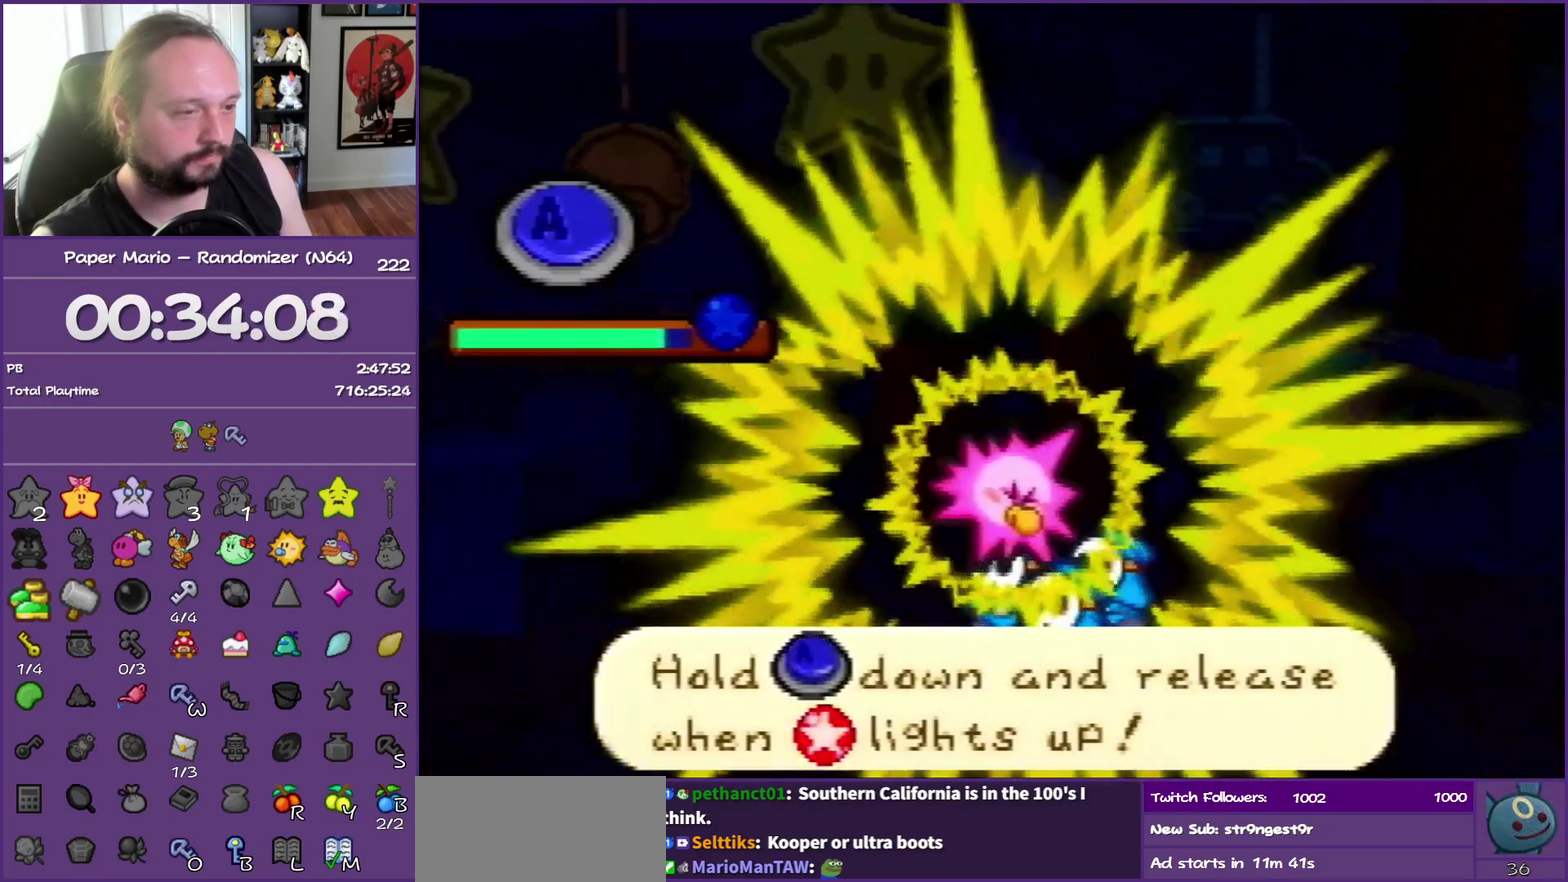
{"buttons": [], "left_stick": "center", "events": [[300, "A", "up"]]}
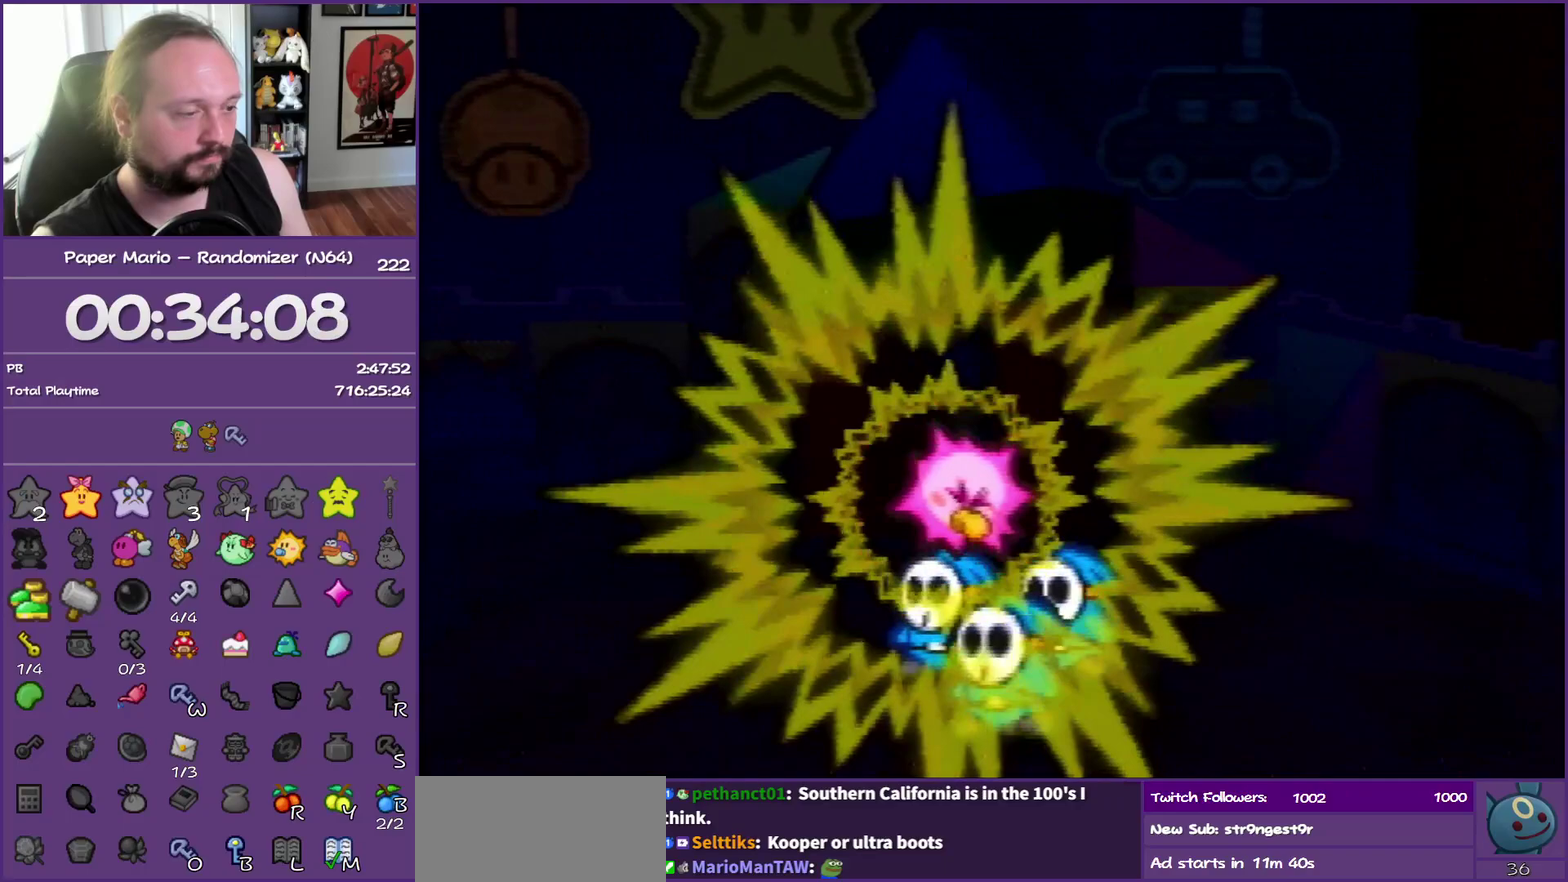
{"buttons": [], "left_stick": "center", "events": []}
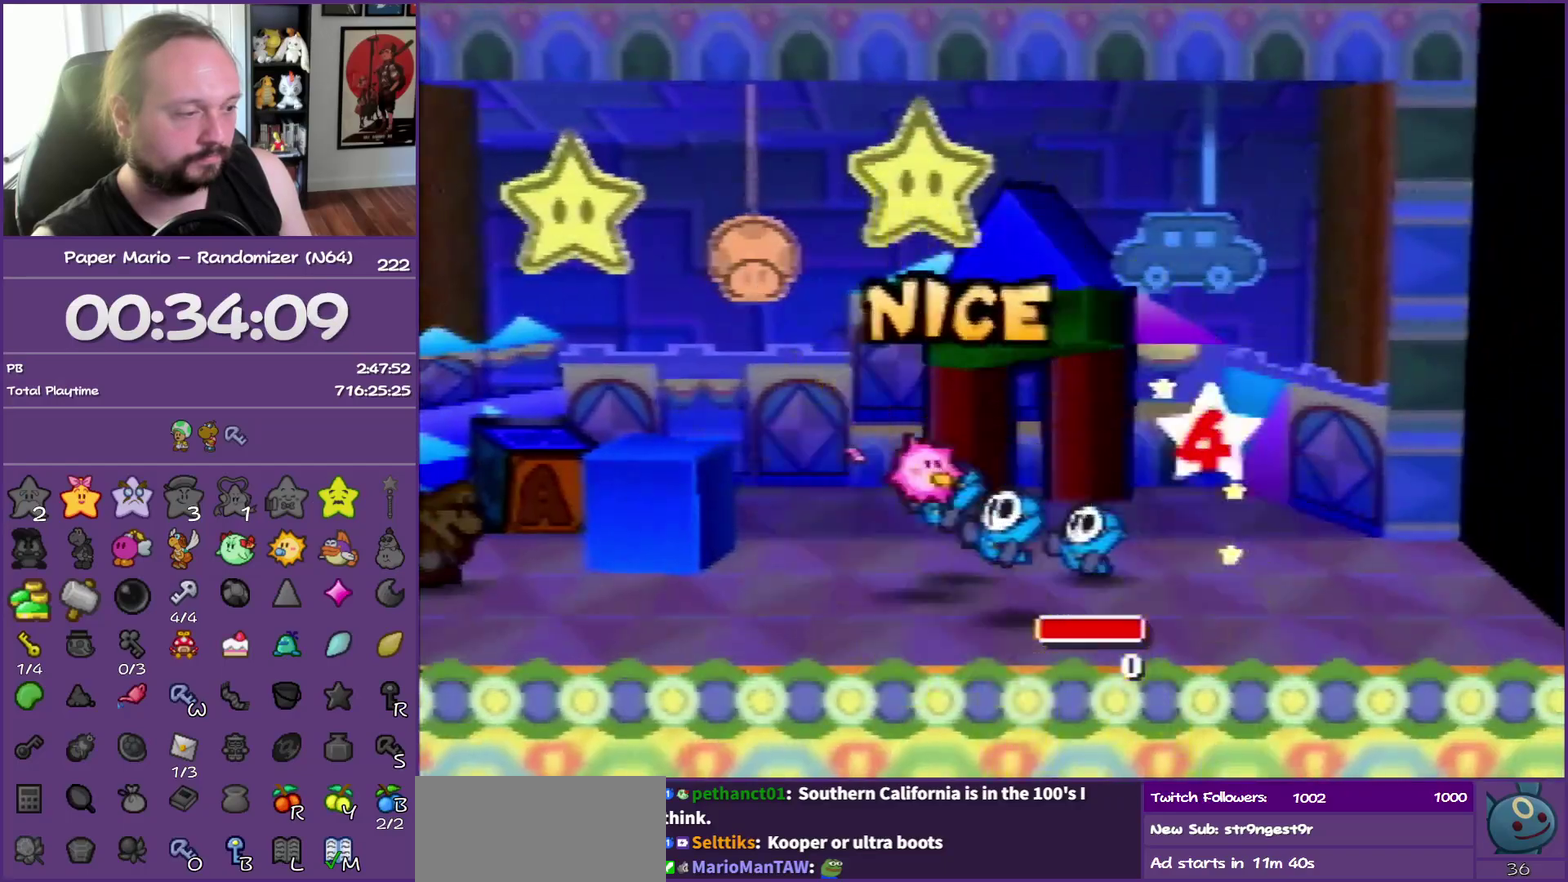
{"buttons": [], "left_stick": "center", "events": []}
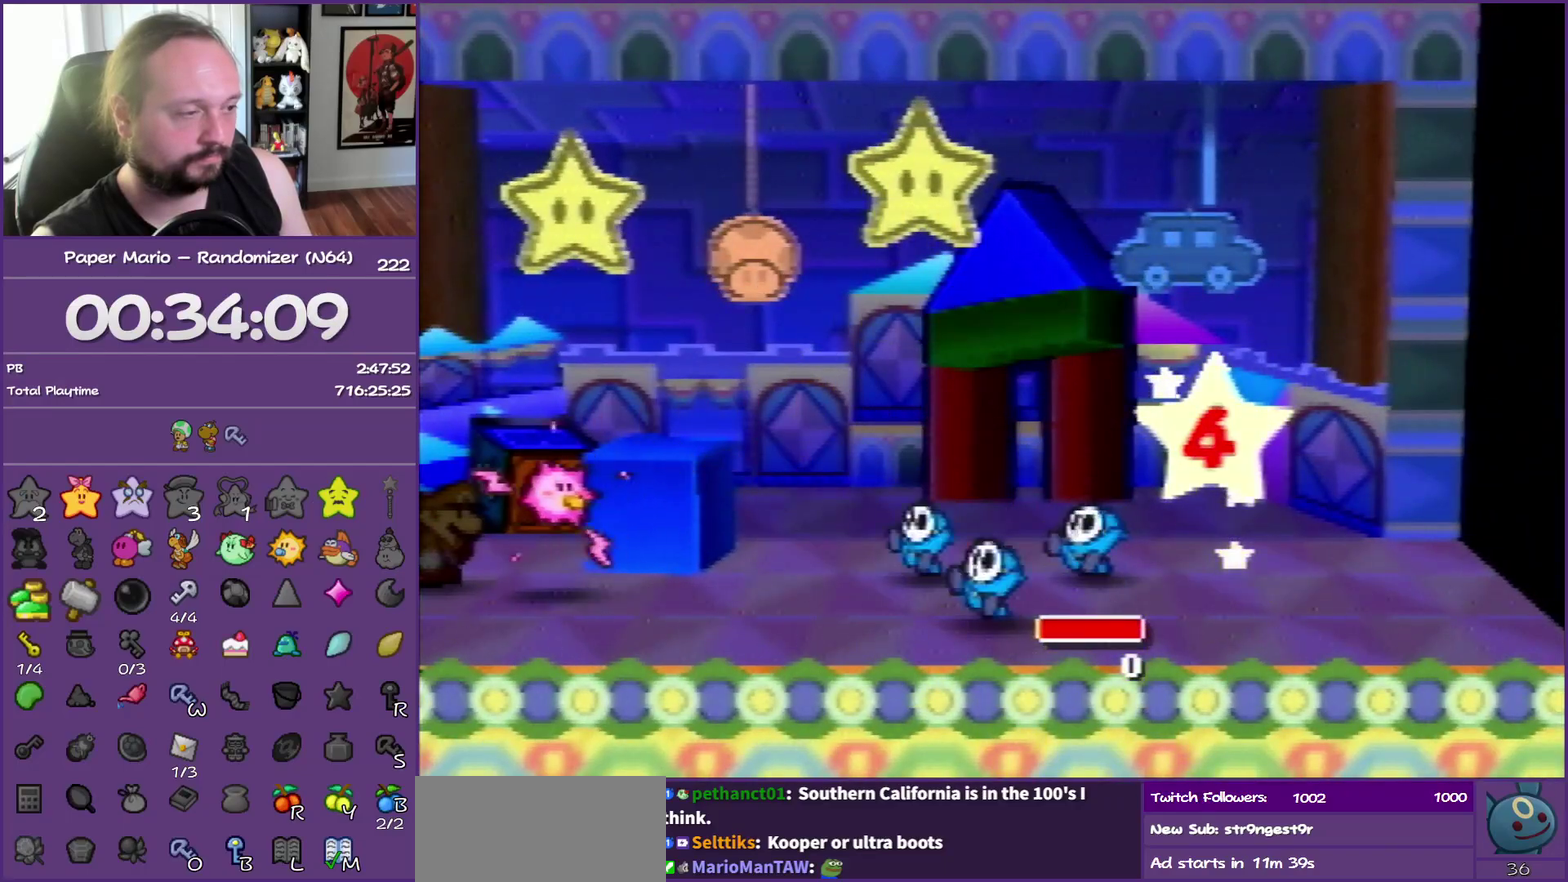
{"buttons": [], "left_stick": "center", "events": []}
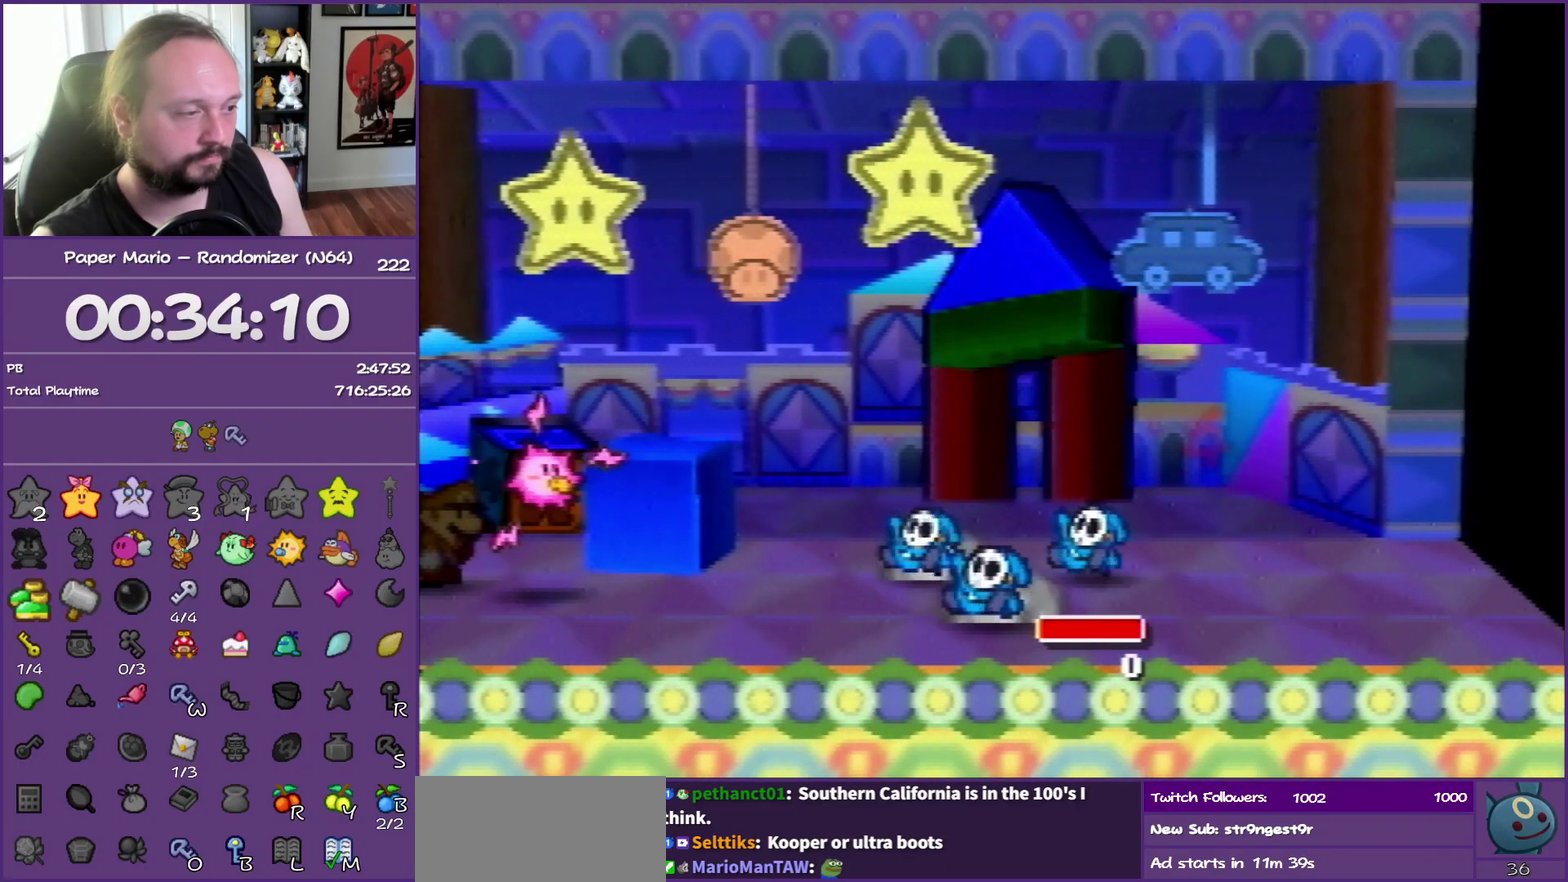
{"buttons": [], "left_stick": "center", "events": []}
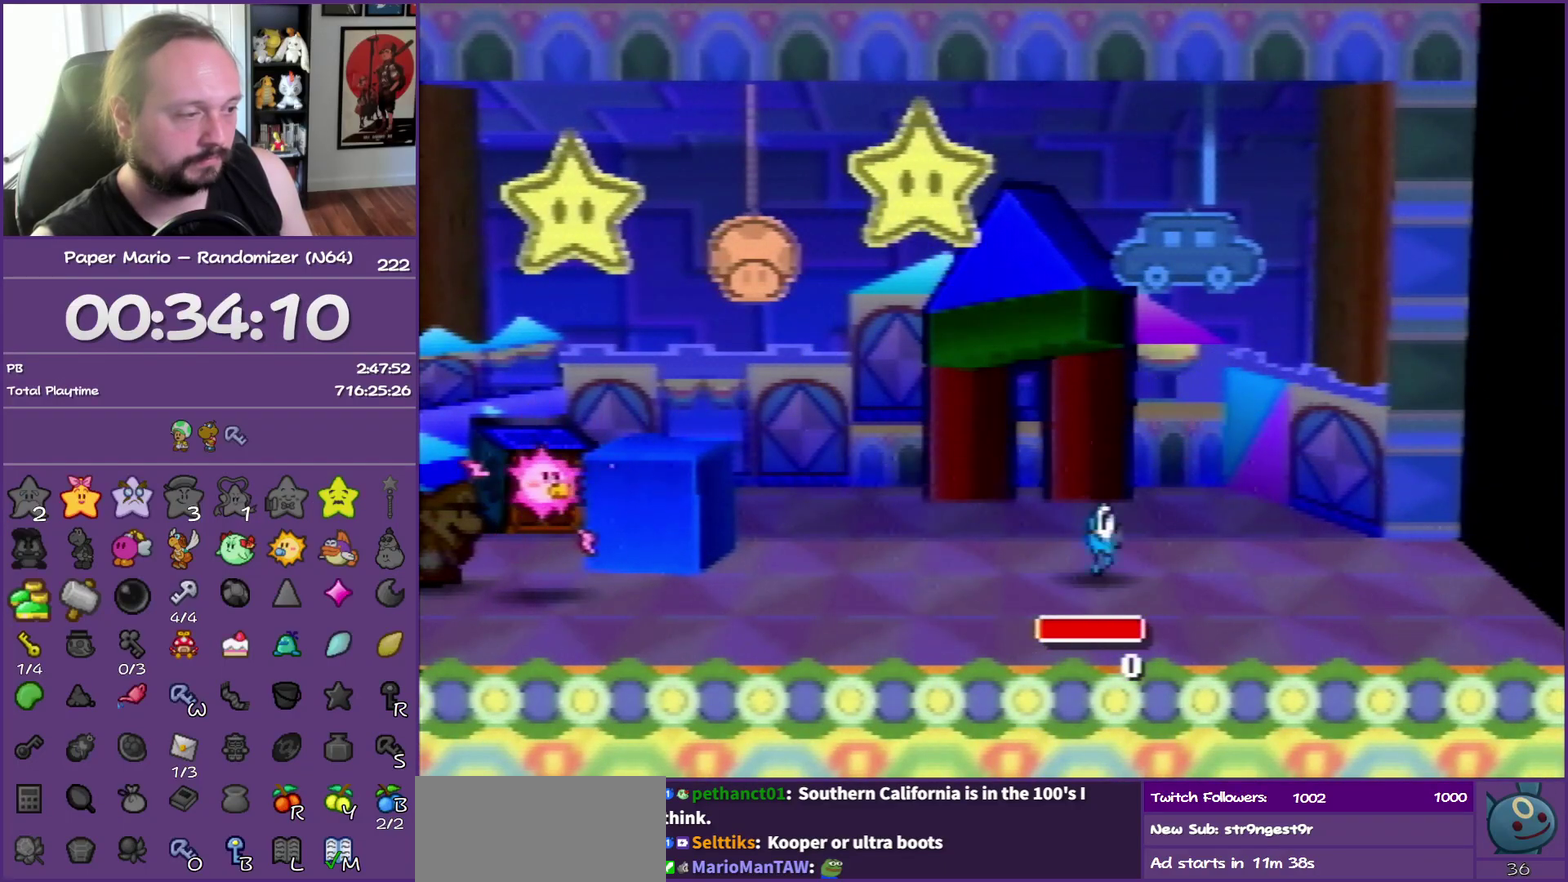
{"buttons": [], "left_stick": "center", "events": []}
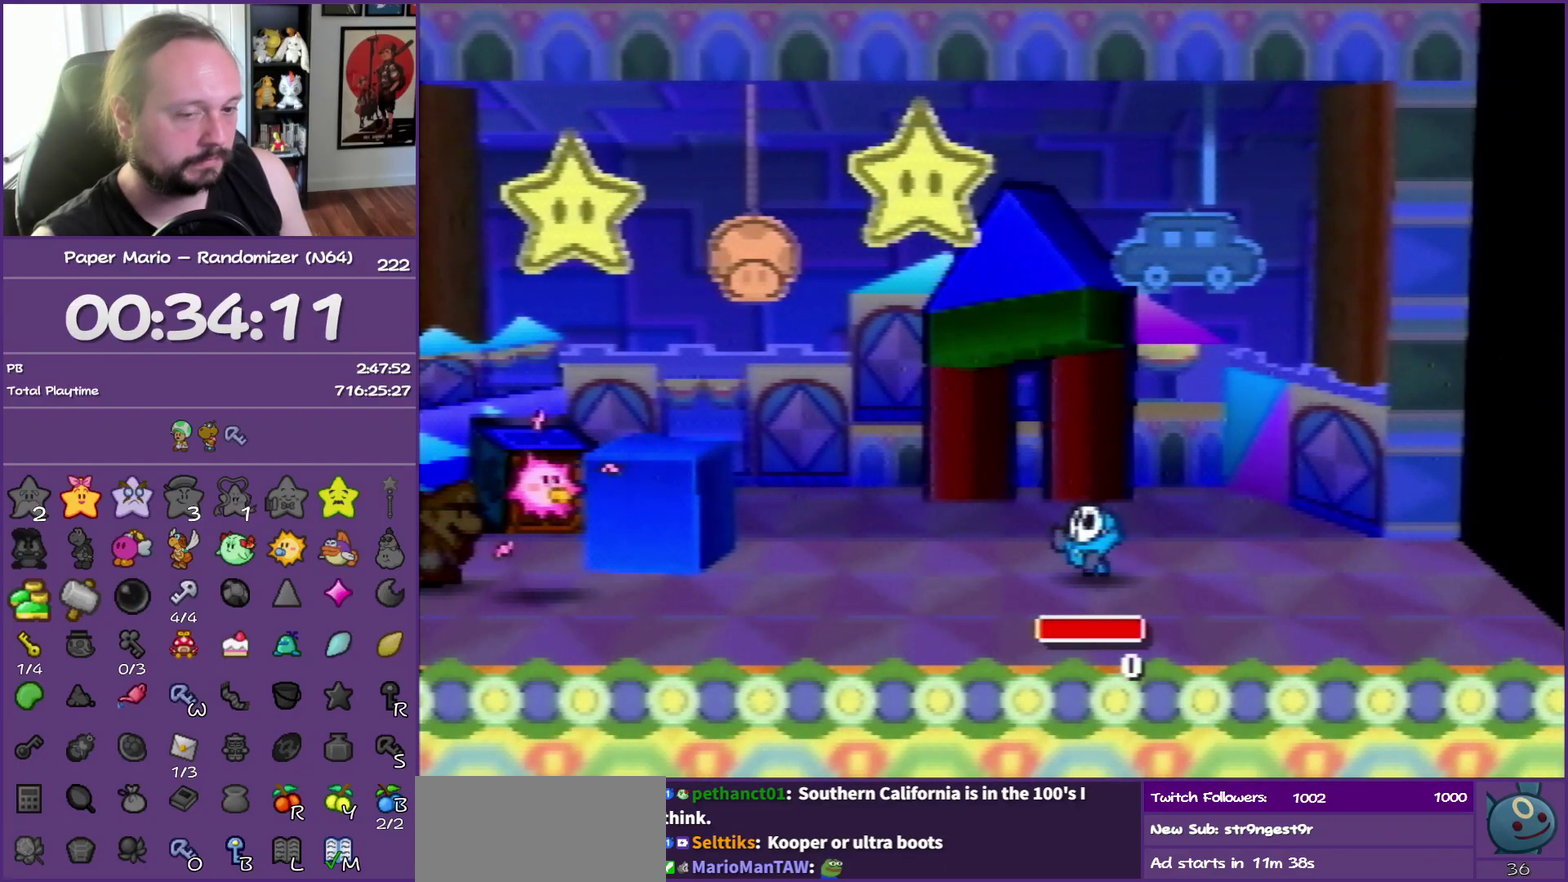
{"buttons": [], "left_stick": "center", "events": []}
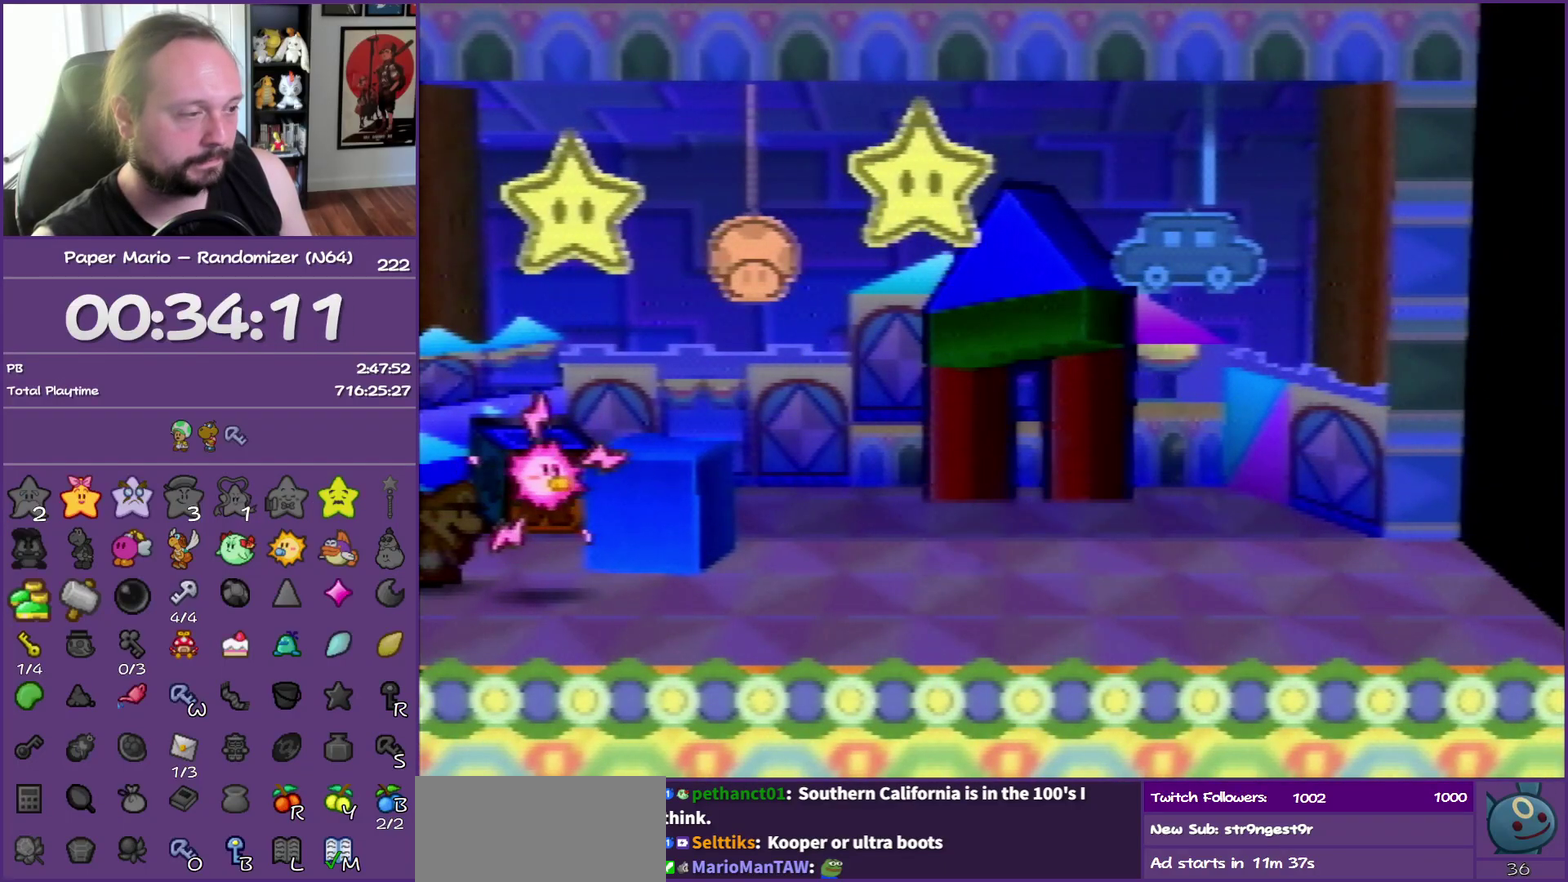
{"buttons": ["B"], "left_stick": "center", "events": [[317, "B", "down"]]}
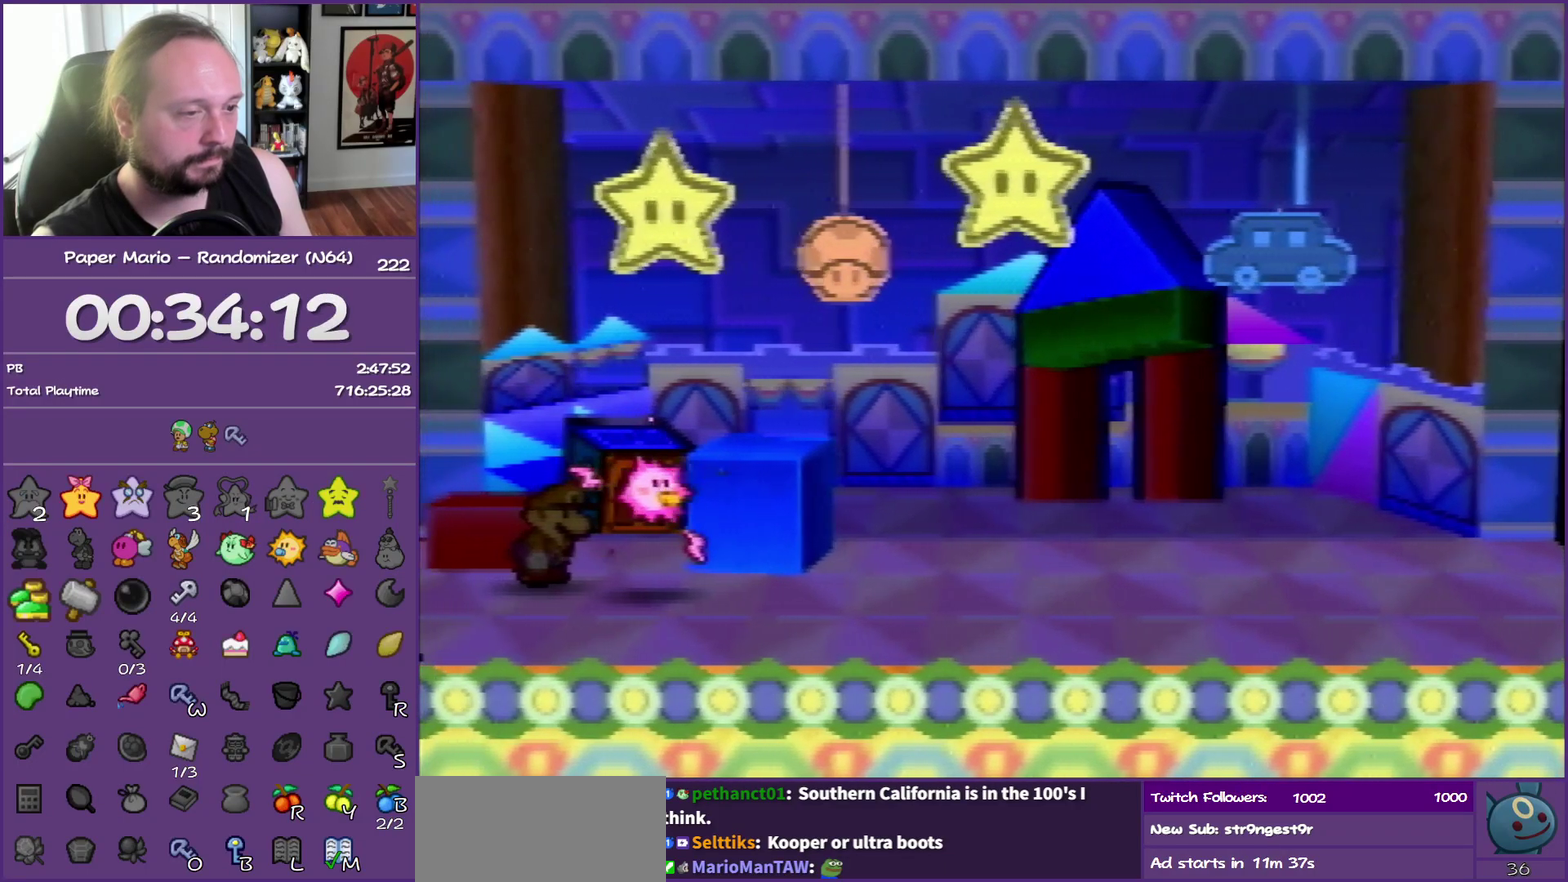
{"buttons": ["B"], "left_stick": "center", "events": []}
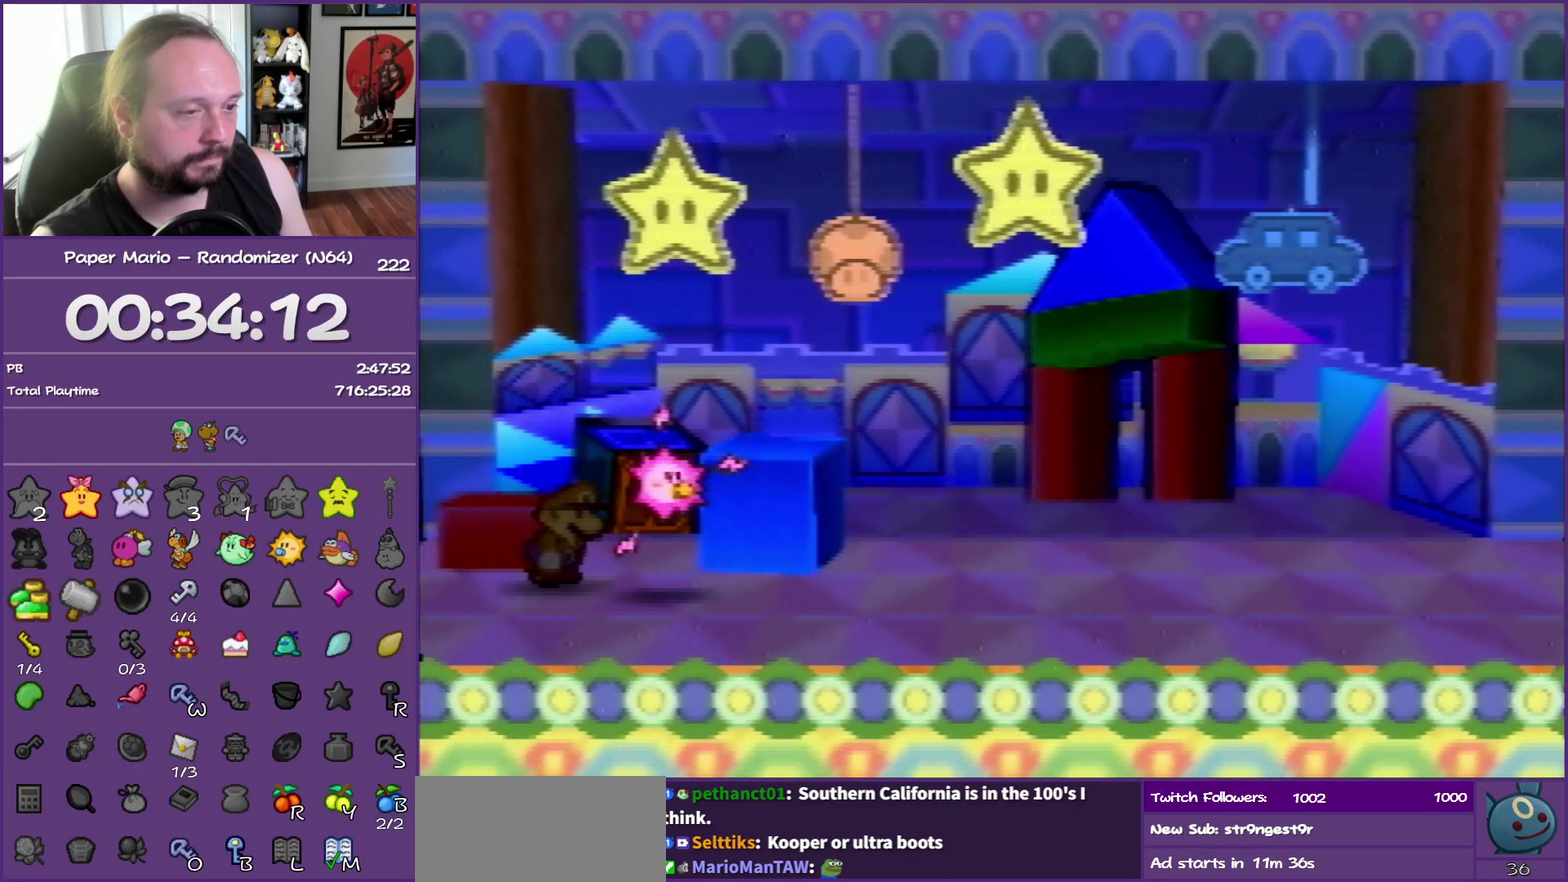
{"buttons": ["B"], "left_stick": "center", "events": []}
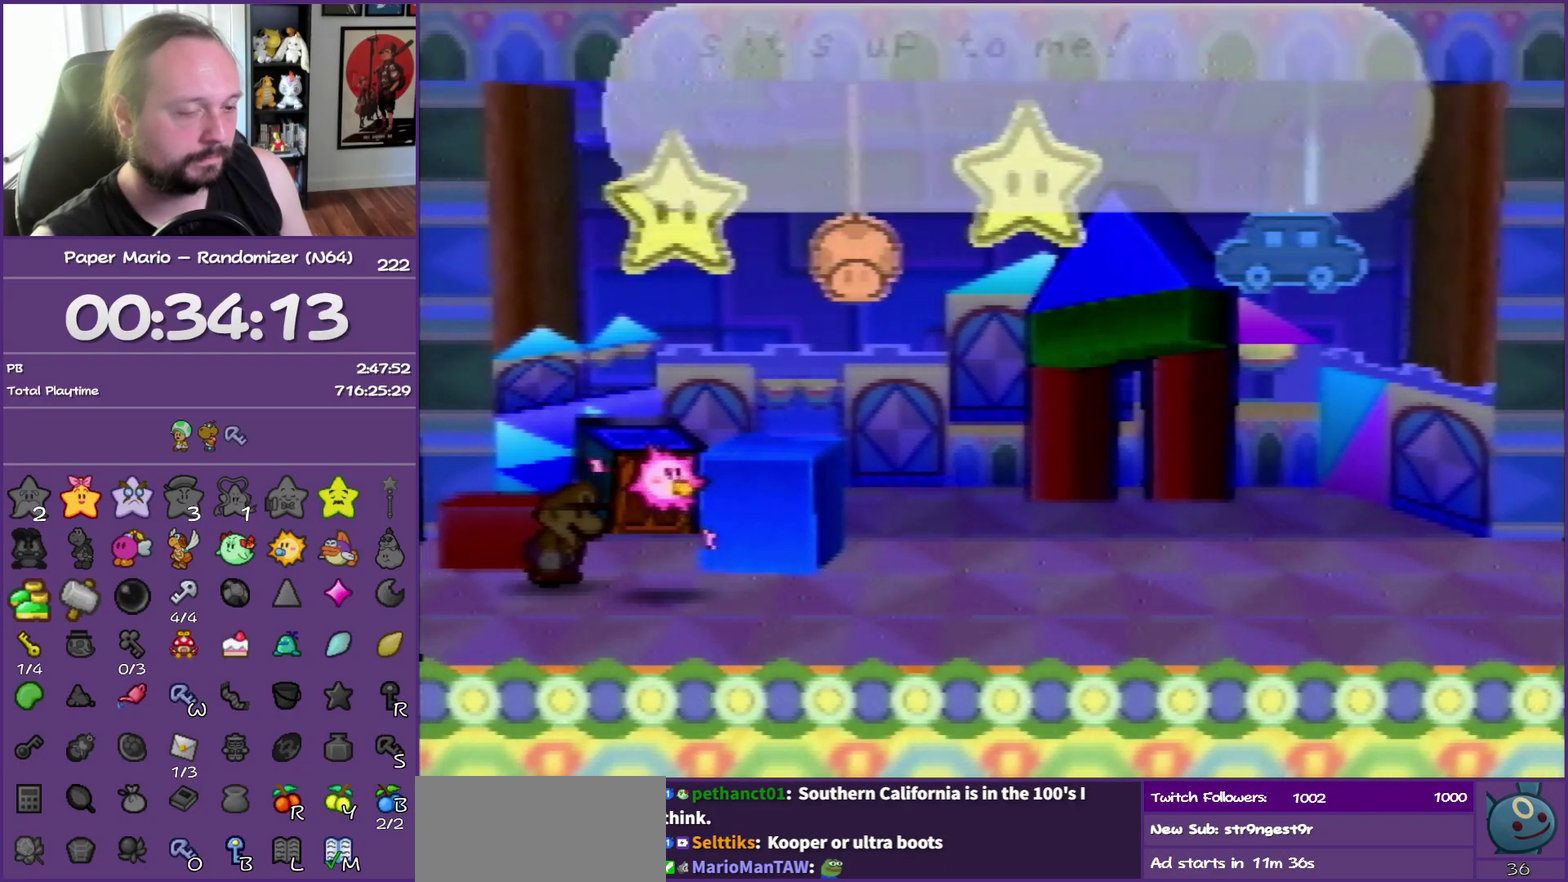
{"buttons": ["B"], "left_stick": "center", "events": []}
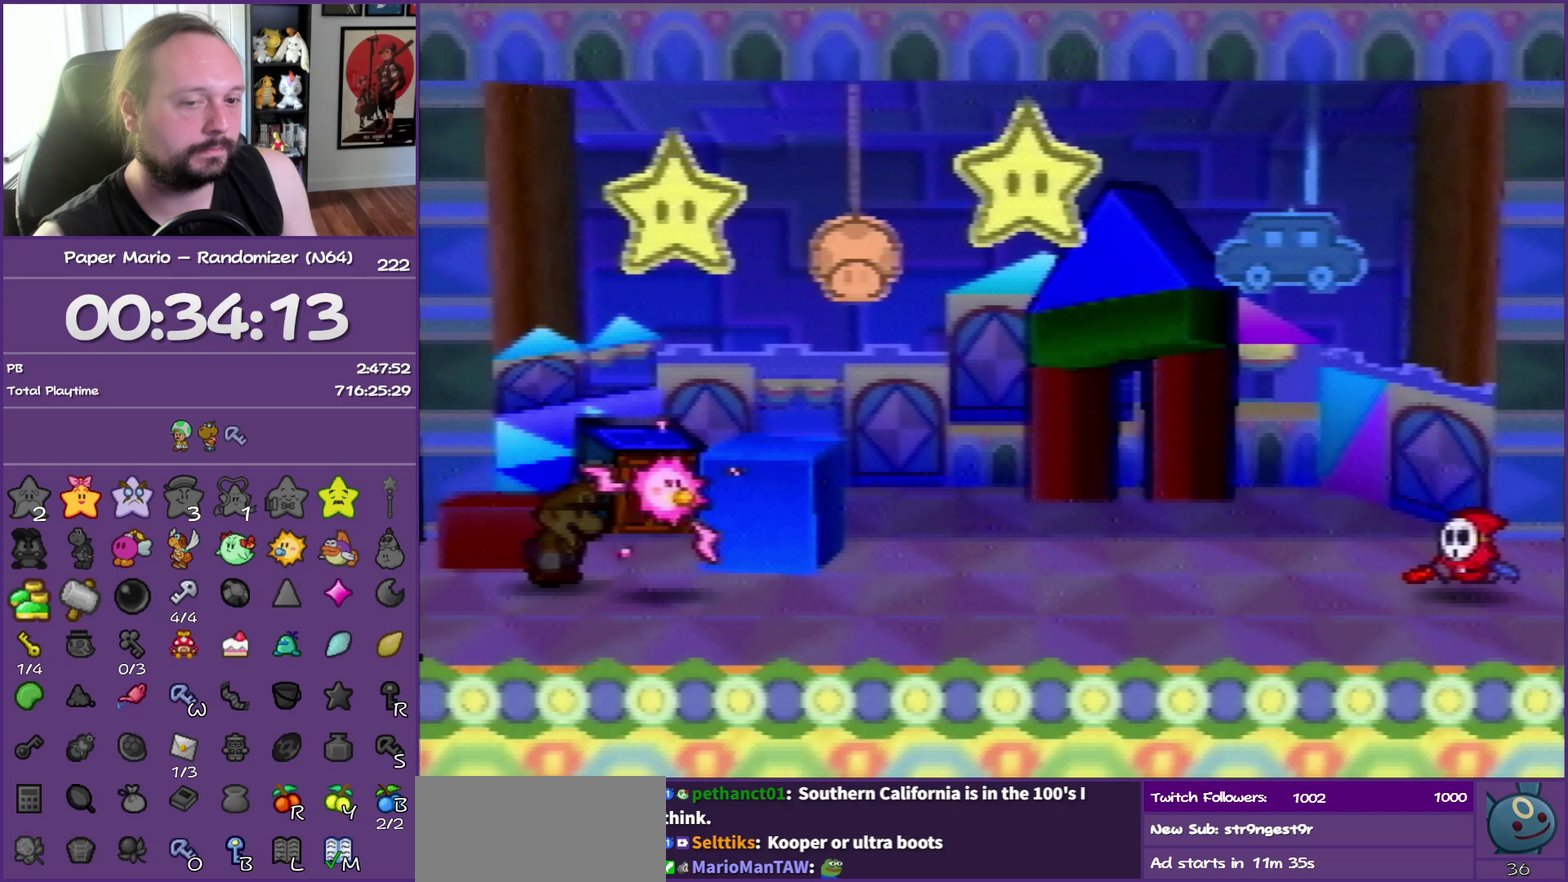
{"buttons": ["B"], "left_stick": "center", "events": []}
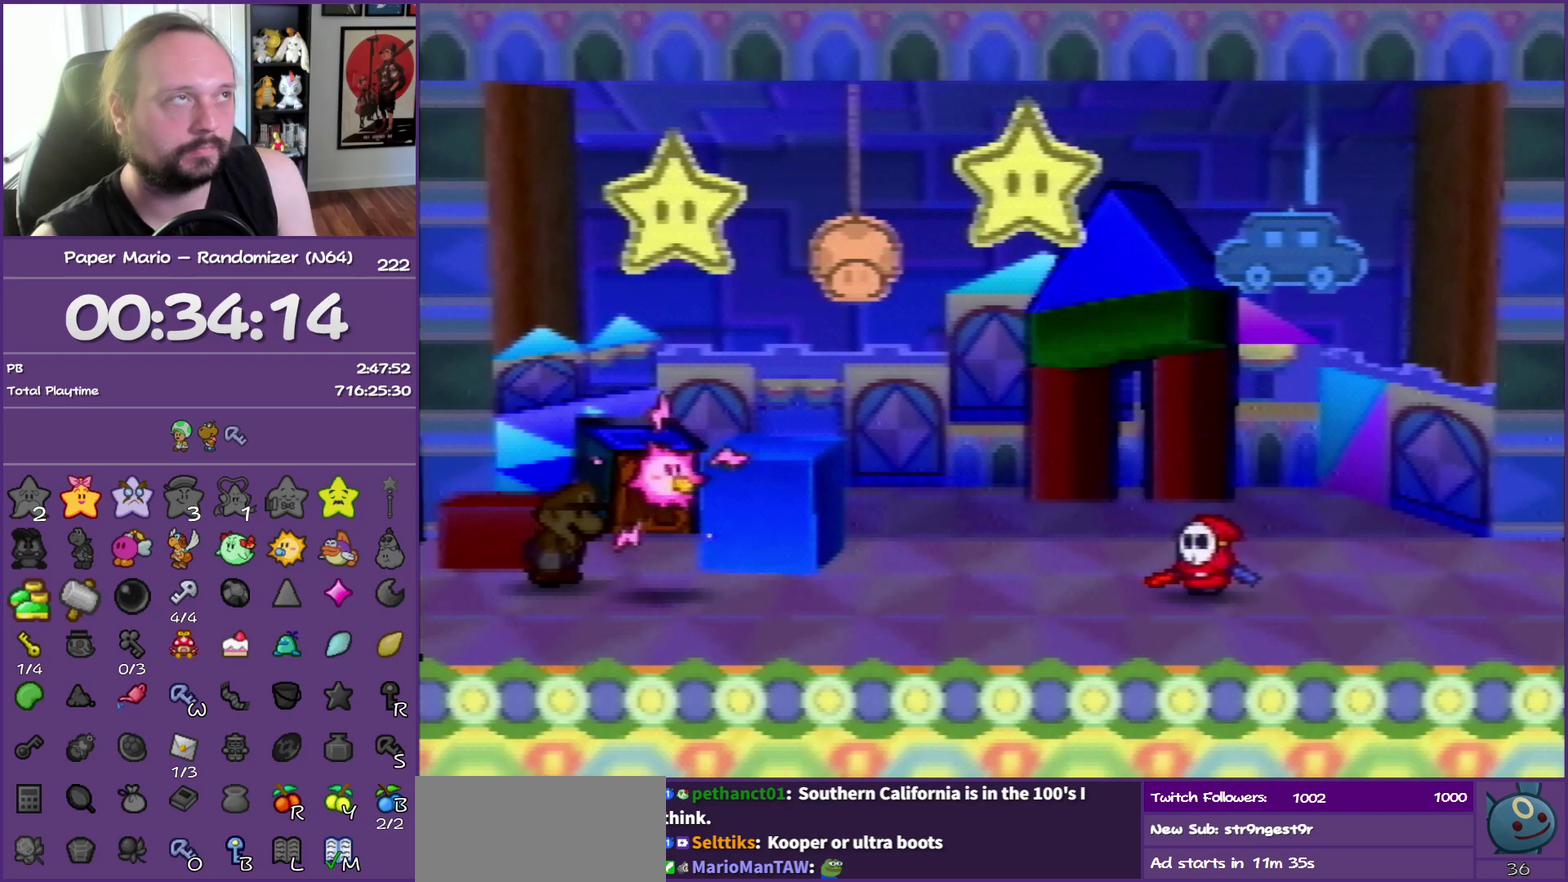
{"buttons": ["B"], "left_stick": "center", "events": []}
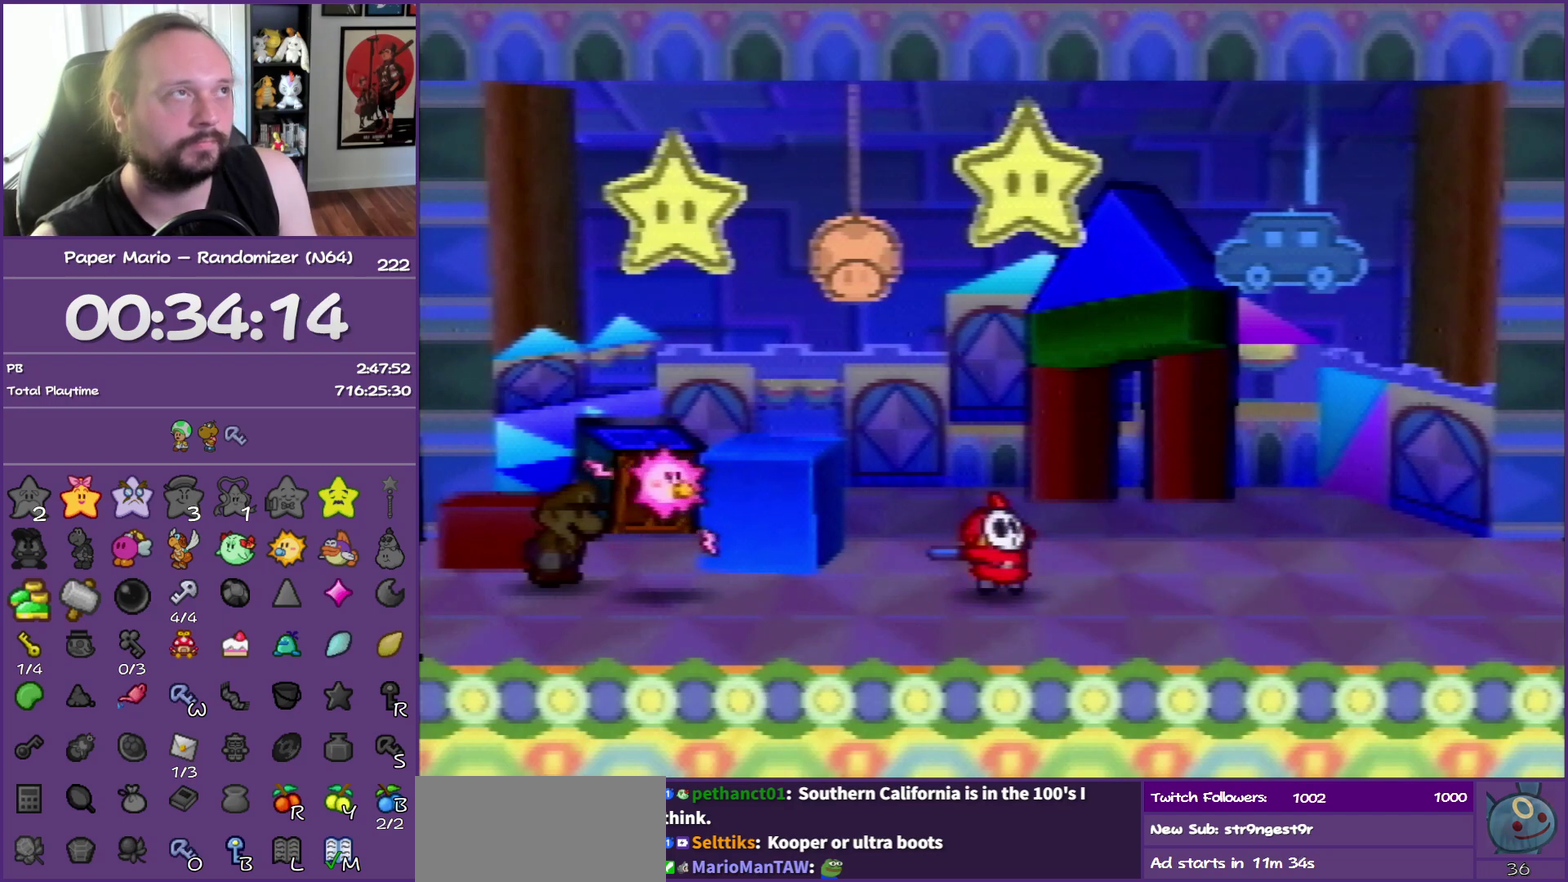
{"buttons": ["B"], "left_stick": "center", "events": []}
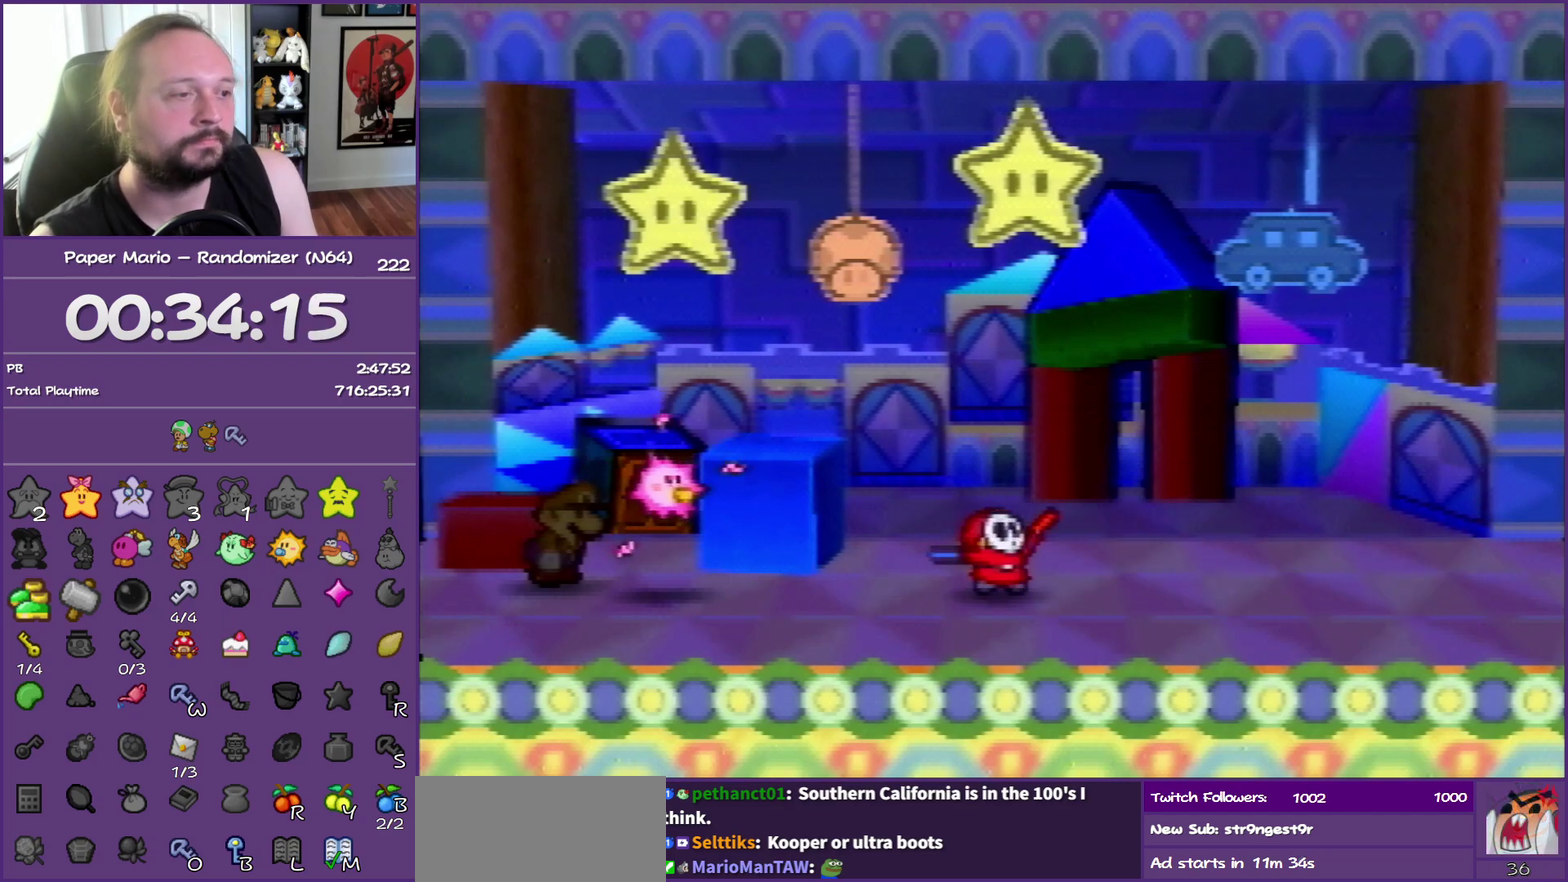
{"buttons": ["B"], "left_stick": "center", "events": []}
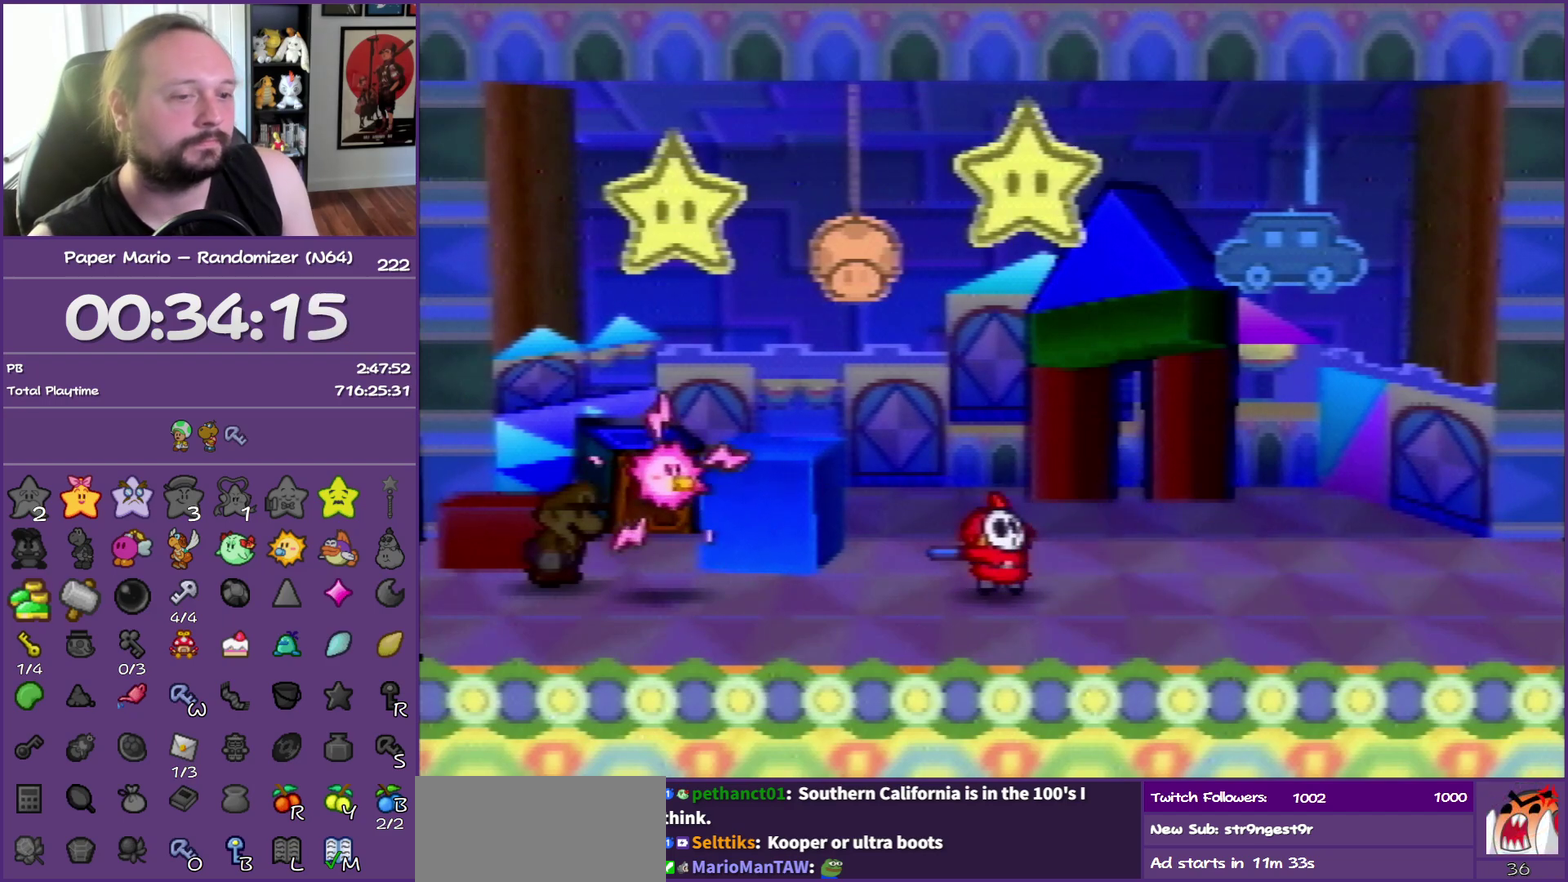
{"buttons": ["B"], "left_stick": "center", "events": []}
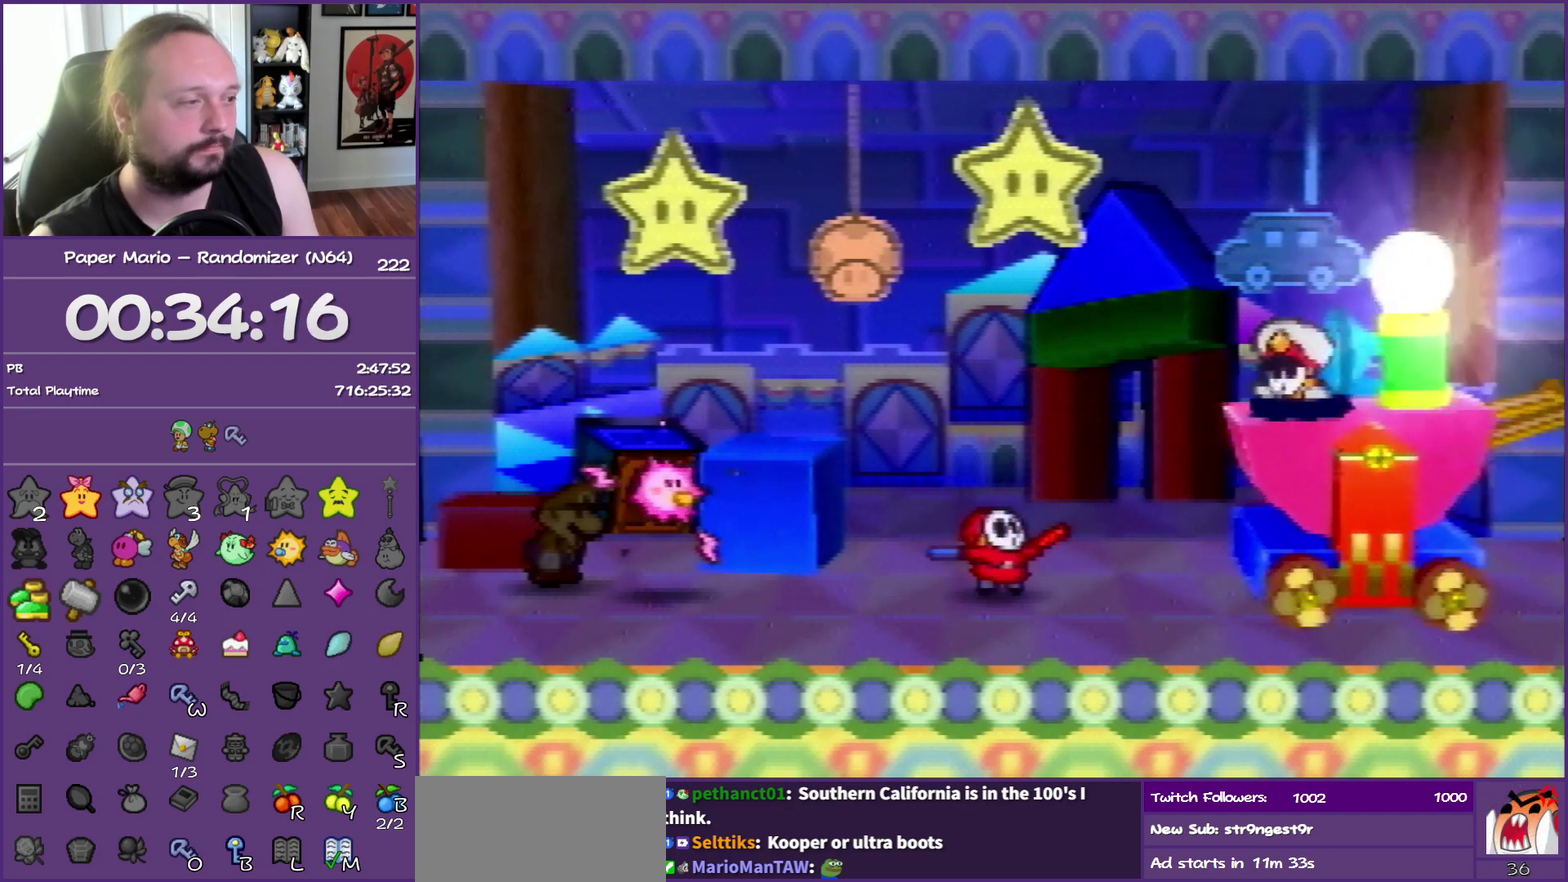
{"buttons": ["B"], "left_stick": "center", "events": []}
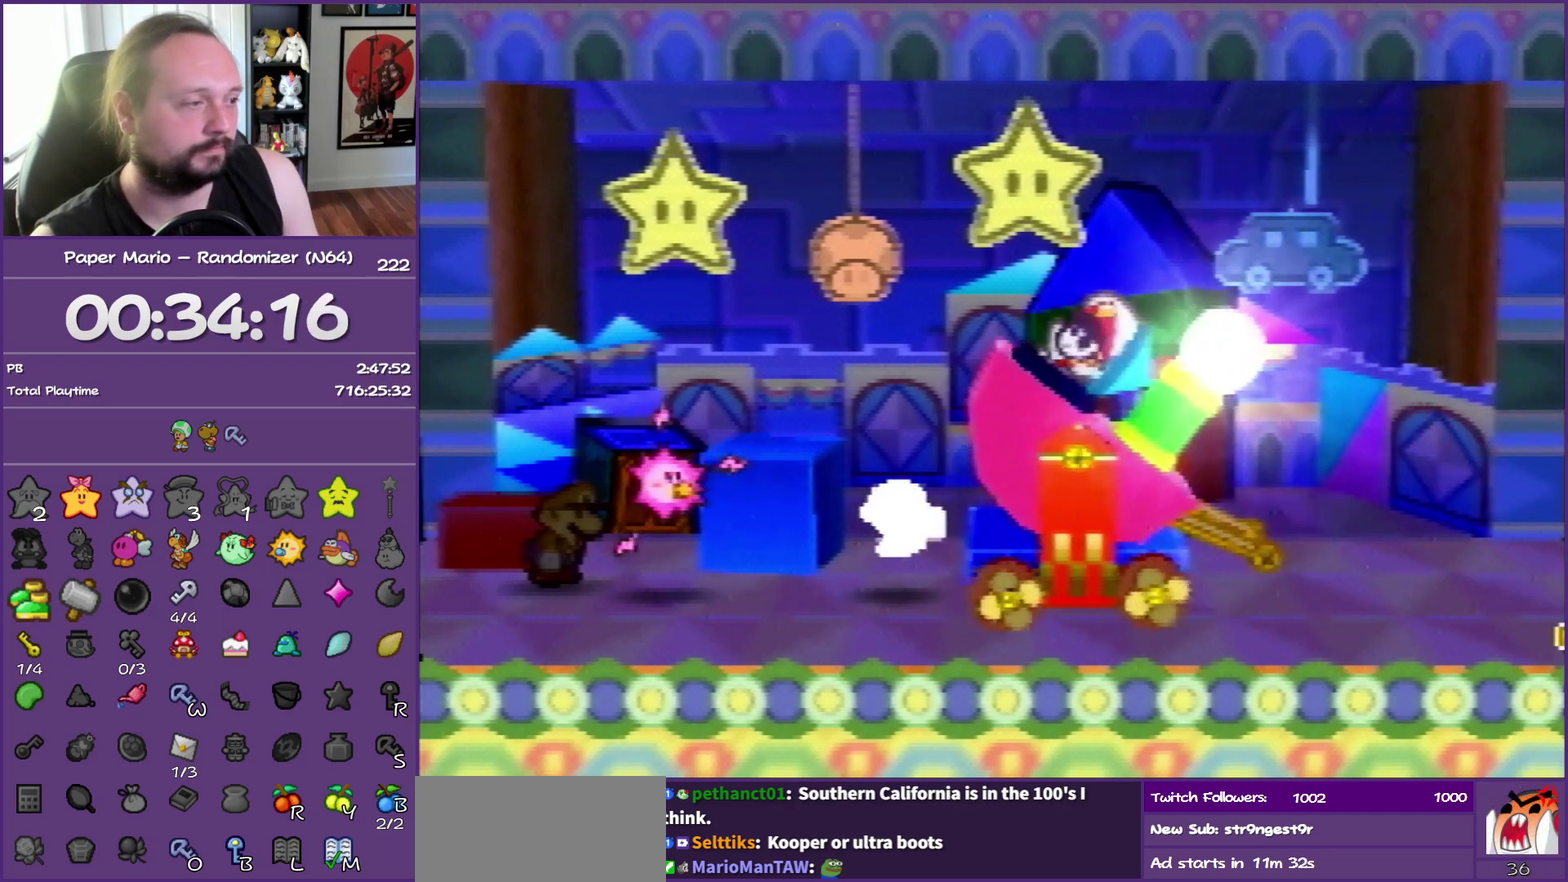
{"buttons": ["B"], "left_stick": "center", "events": []}
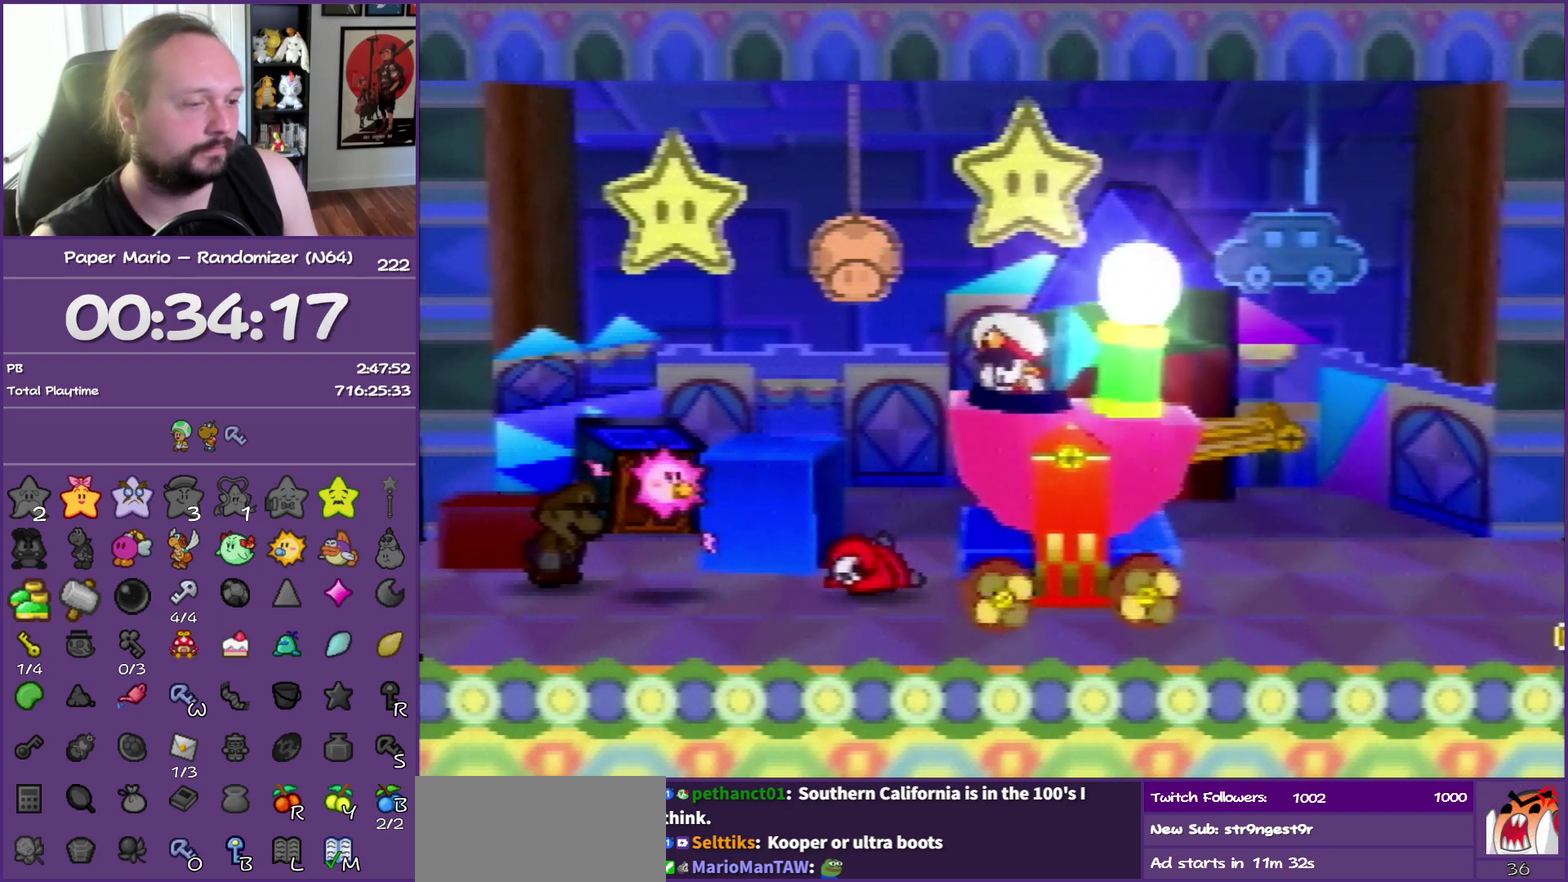
{"buttons": ["B"], "left_stick": "center", "events": []}
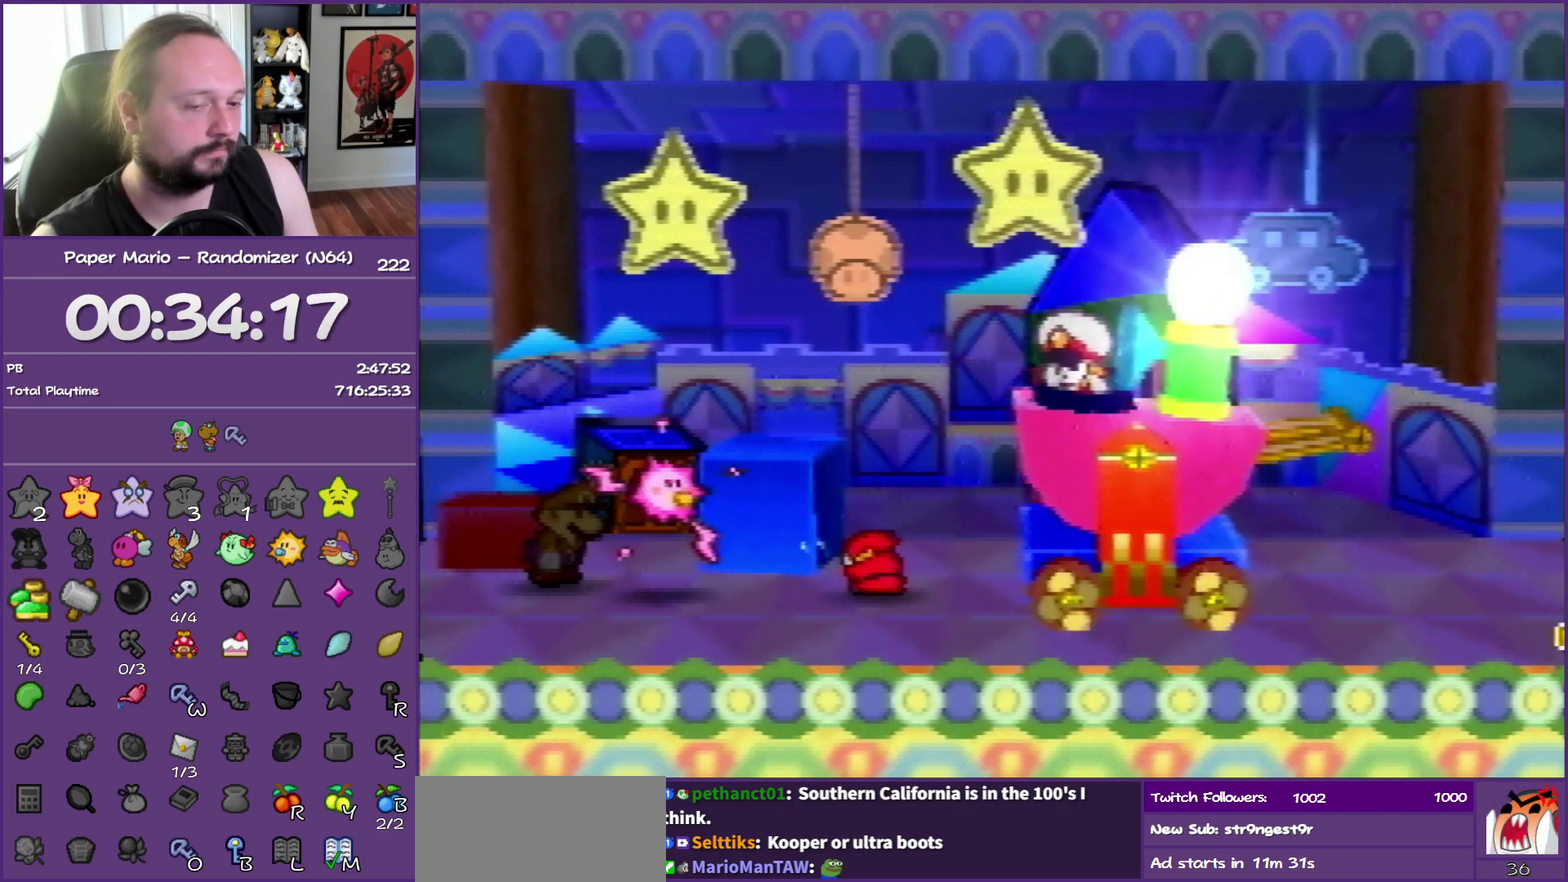
{"buttons": ["B"], "left_stick": "center", "events": []}
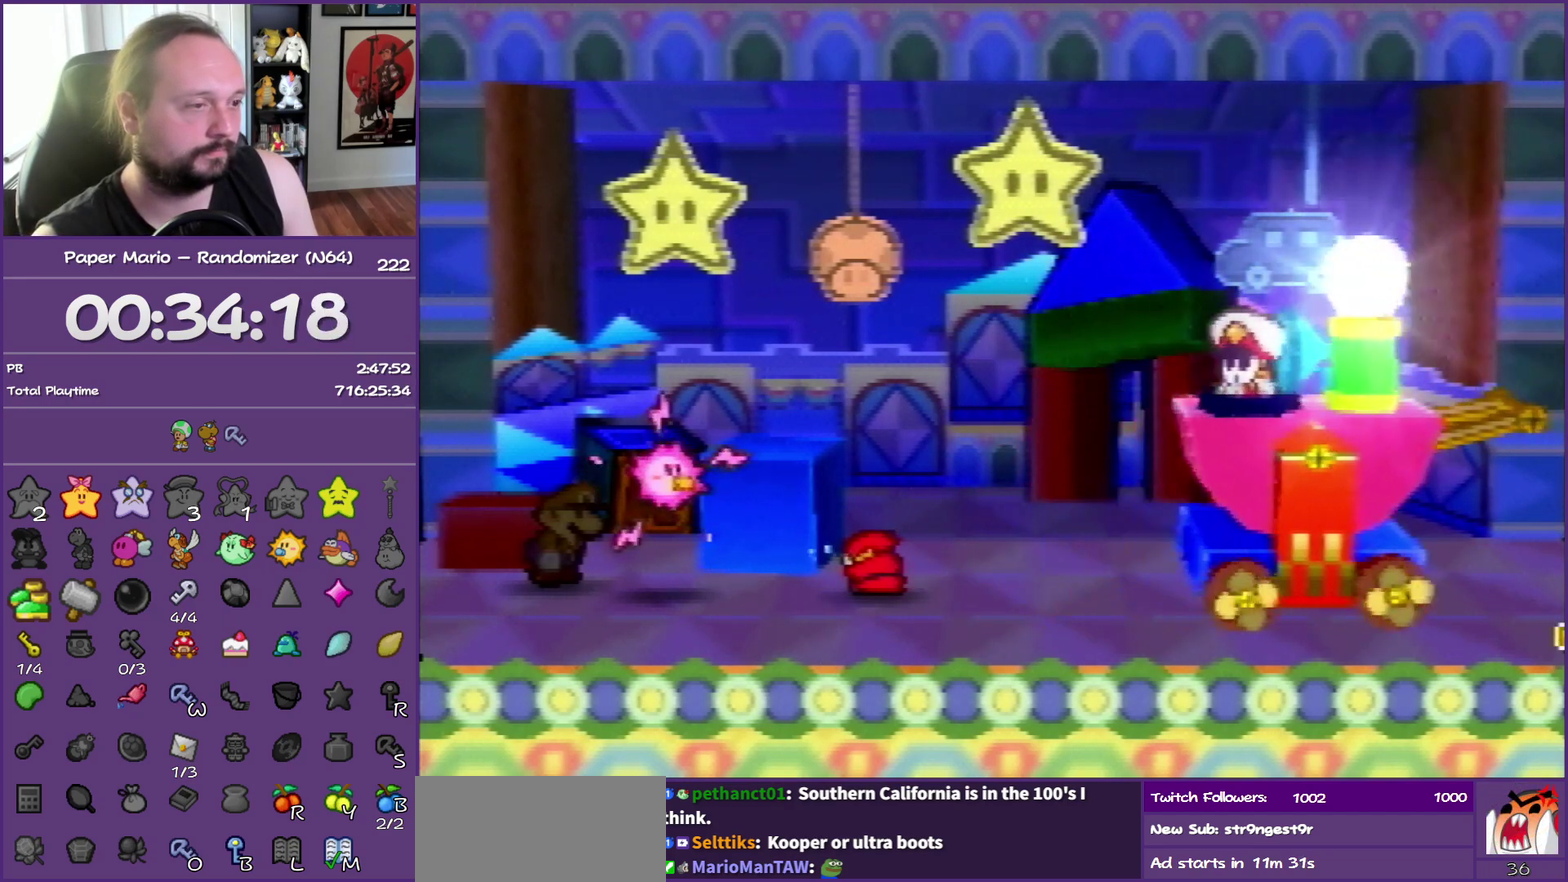
{"buttons": ["B"], "left_stick": "center", "events": []}
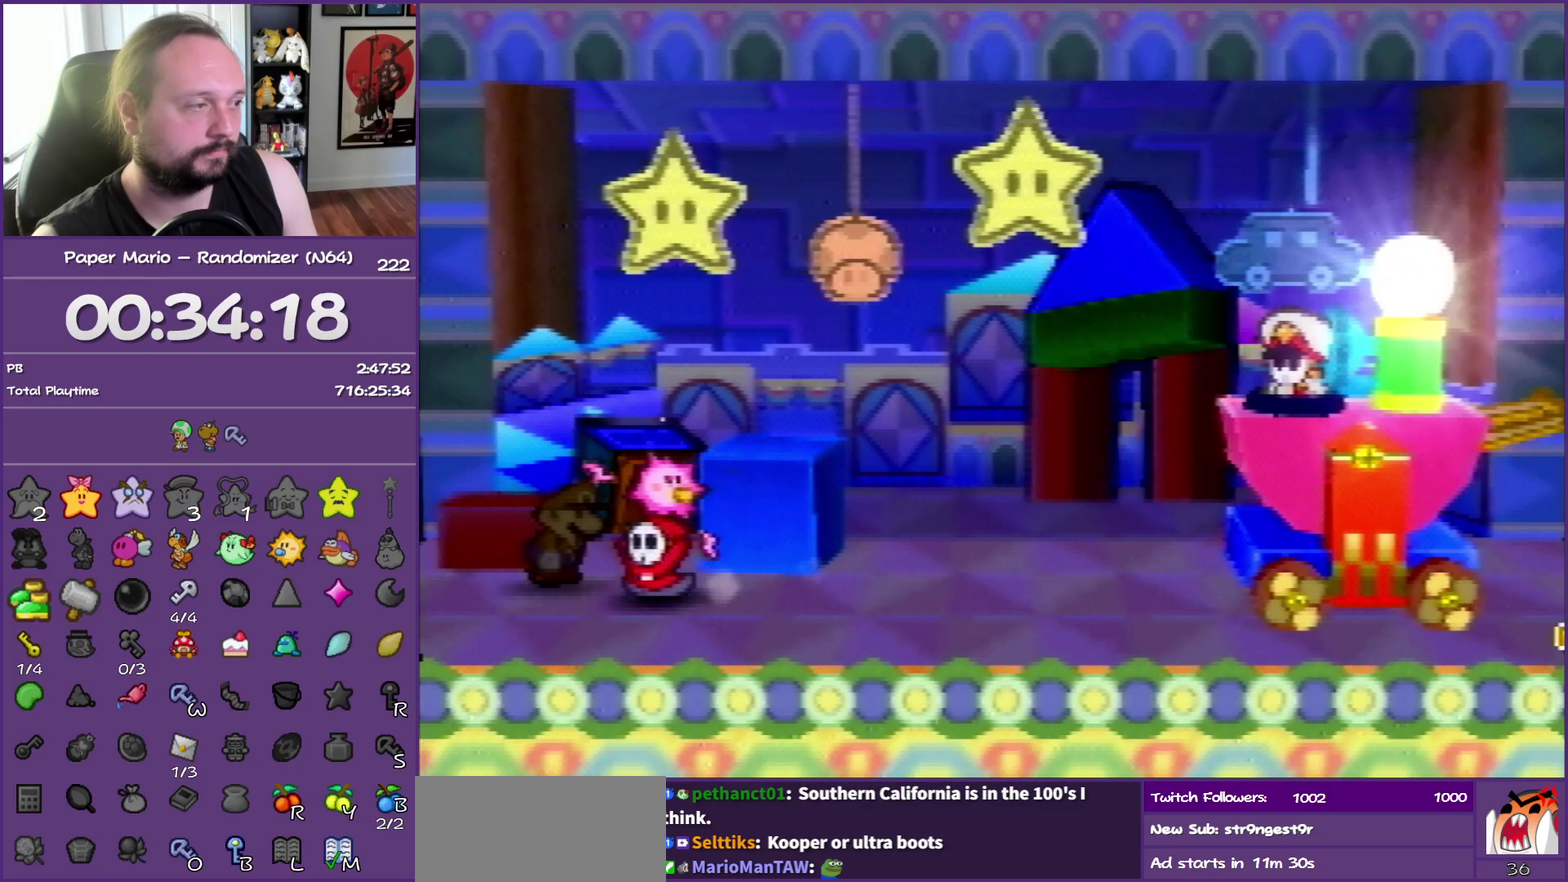
{"buttons": ["B"], "left_stick": "center", "events": []}
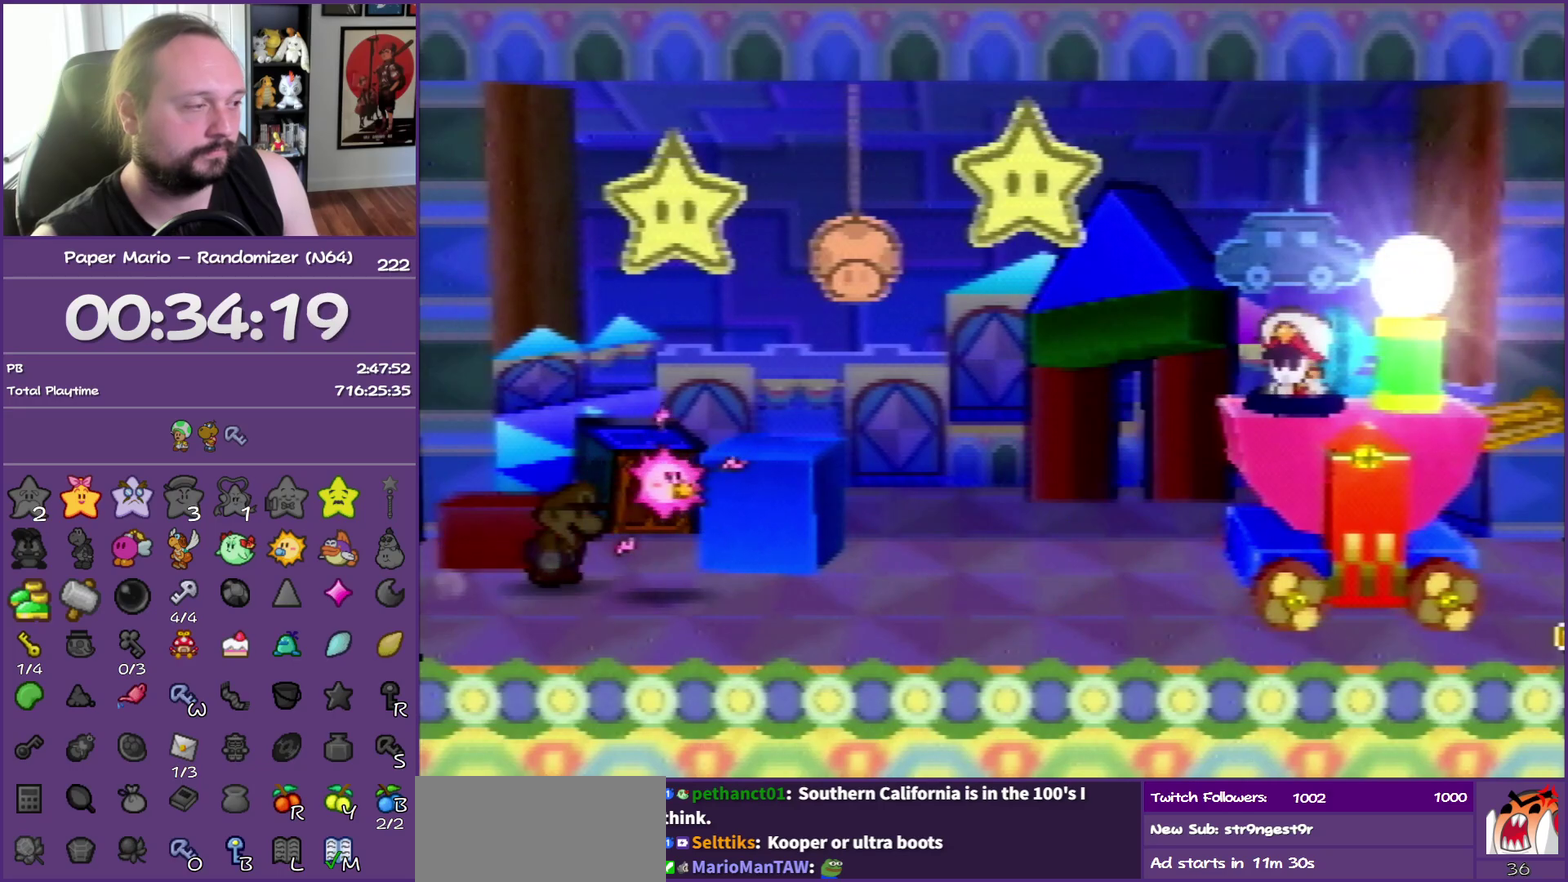
{"buttons": ["B"], "left_stick": "center", "events": []}
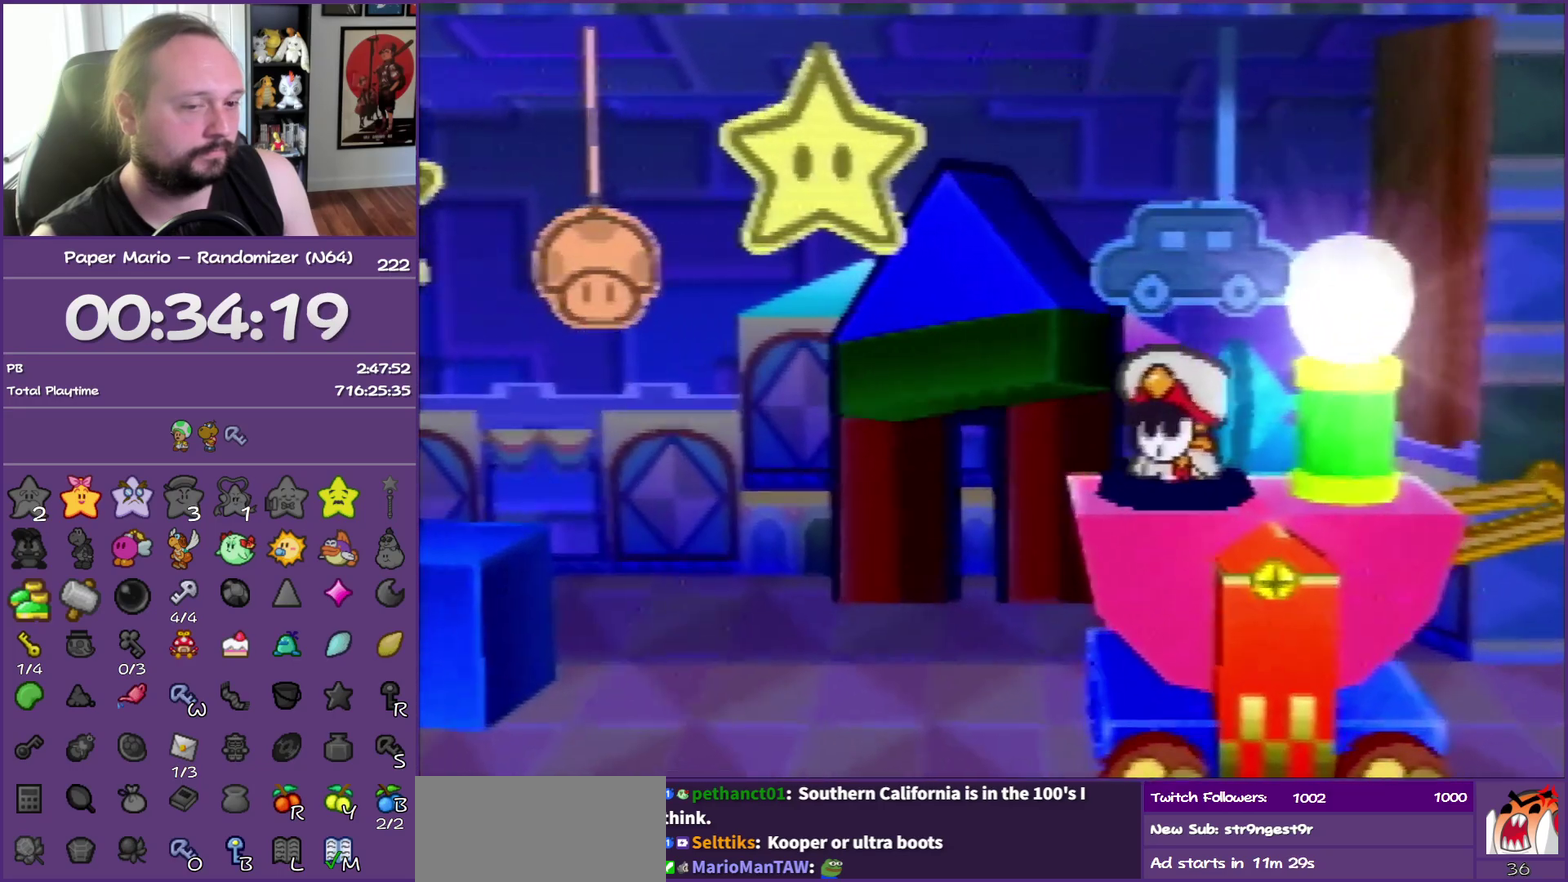
{"buttons": ["B"], "left_stick": "center", "events": []}
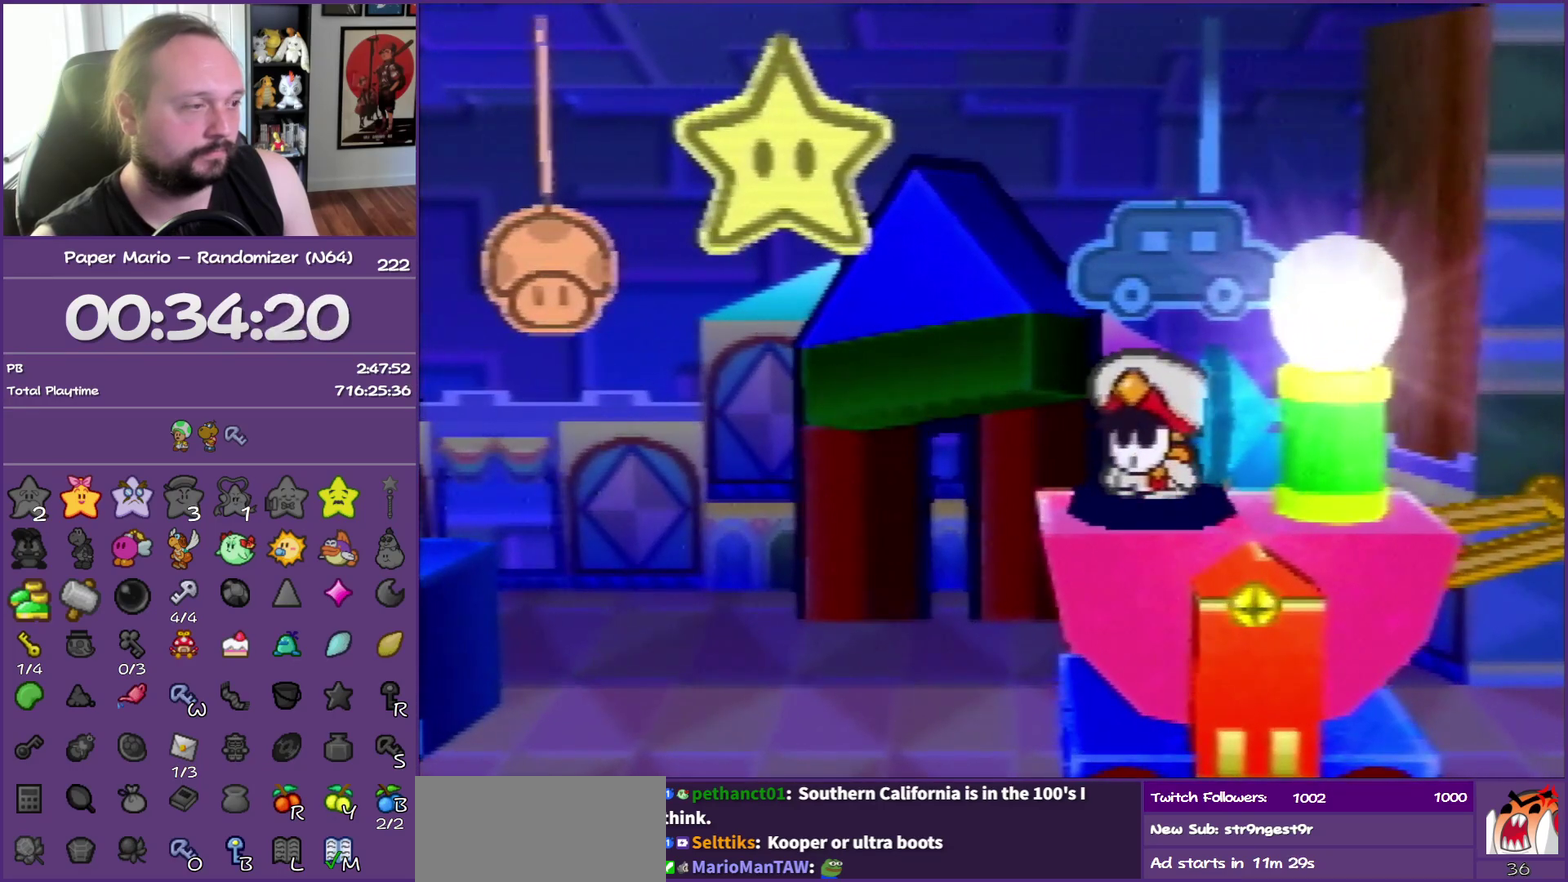
{"buttons": ["B"], "left_stick": "center", "events": []}
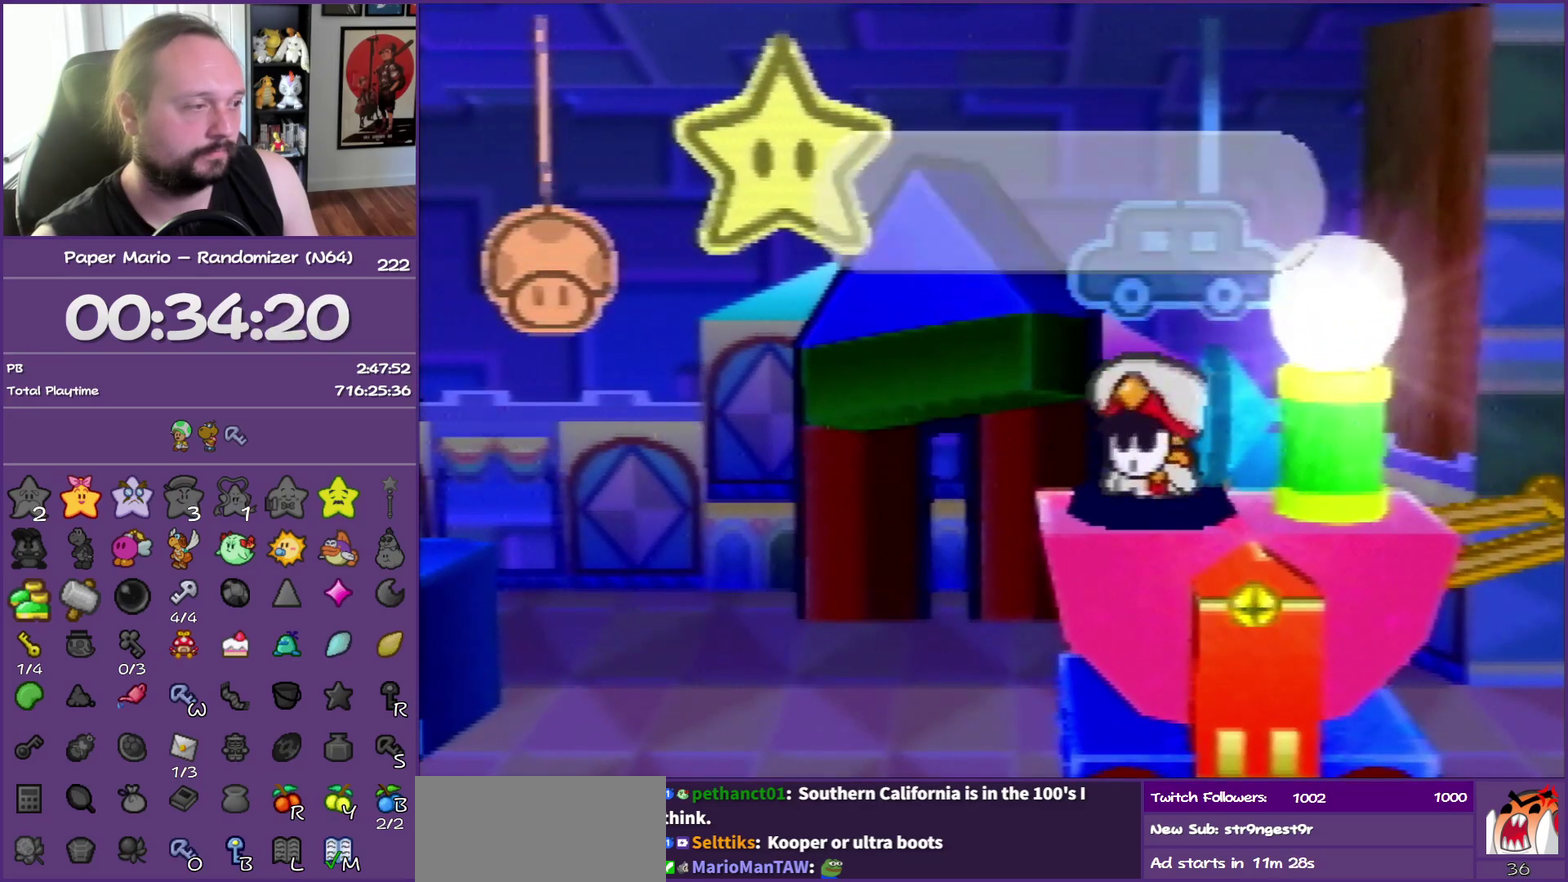
{"buttons": ["B"], "left_stick": "center", "events": []}